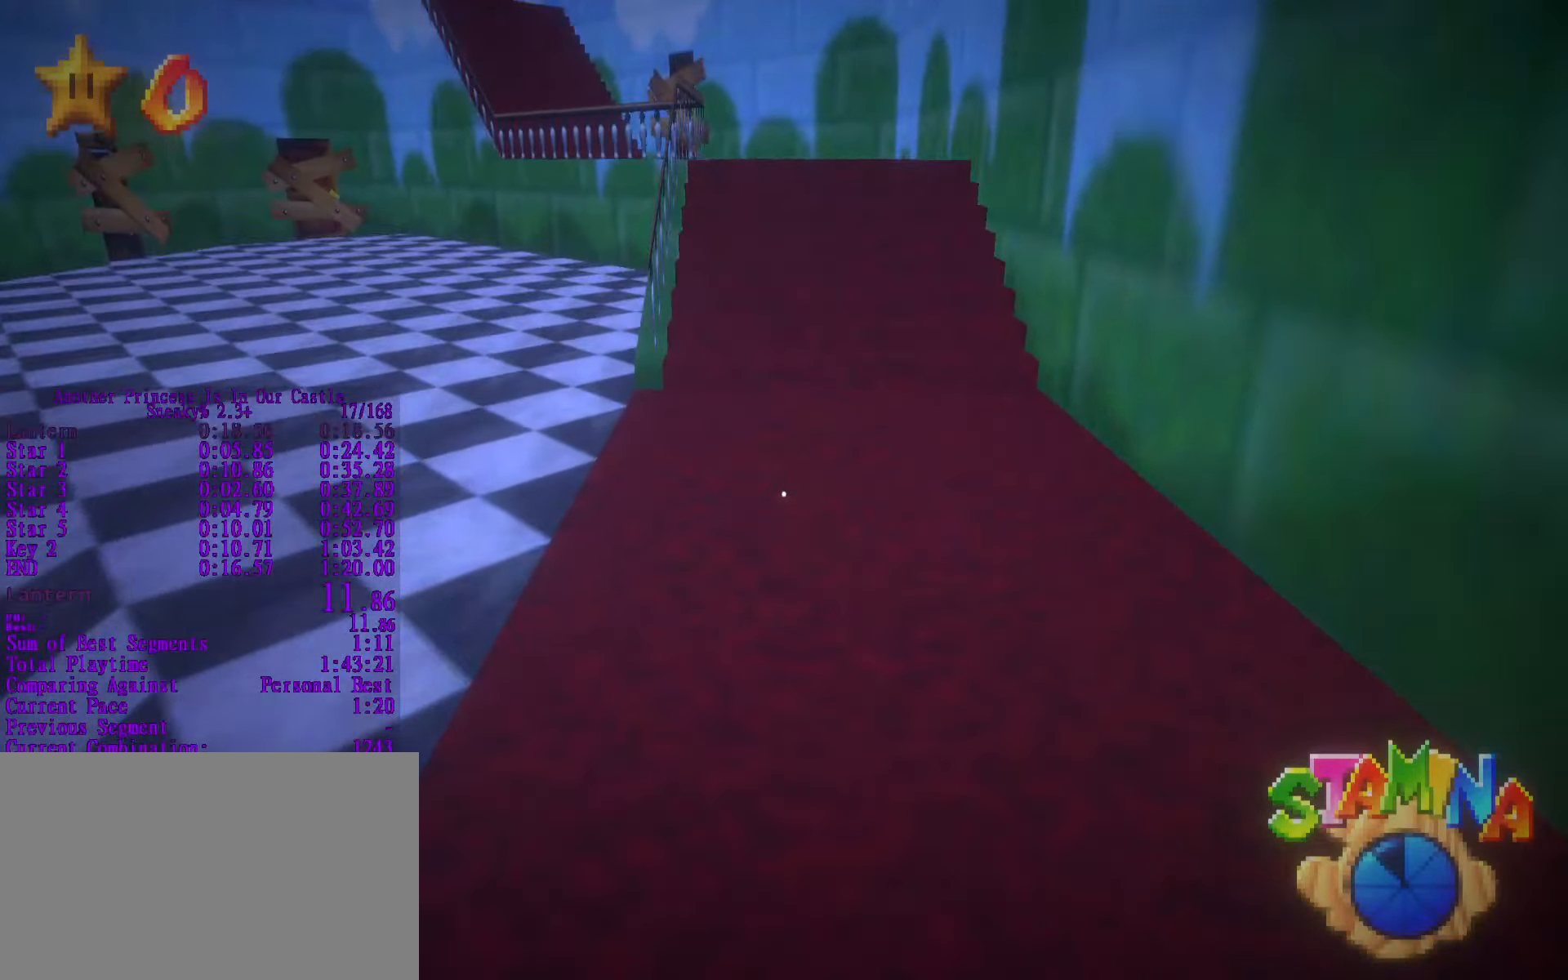
Gameplay with keyboard and mouse; each line is a JSON object with the keys and mouse buttons held at the frame after it. "events" lists presses ("down") and releases ("up") of "1", "2", "3", "4", "5", "a", "alt", "c", "ctrl", "d", "e", "f", "q", "r", "s", "shift", "space", "tab", "v", "w", "x", "z", "mouse_left", "mouse_middle", "mouse_right", "mouse_wheel_up" and "mouse_wheel_down" between this image and that frame as [ms after this image, input, new state], when the widget could be followed in between. "mouse_left", "mouse_middle", "mouse_right", "mouse_wheel_up", "mouse_wheel_down" = the "left", "middle", "right", "wheel_up", "wheel_down" buttons of the "mouse" list. No other keys are recorded. Not read: mouse_move.
{"keys": ["shift", "w"], "mouse": [], "events": []}
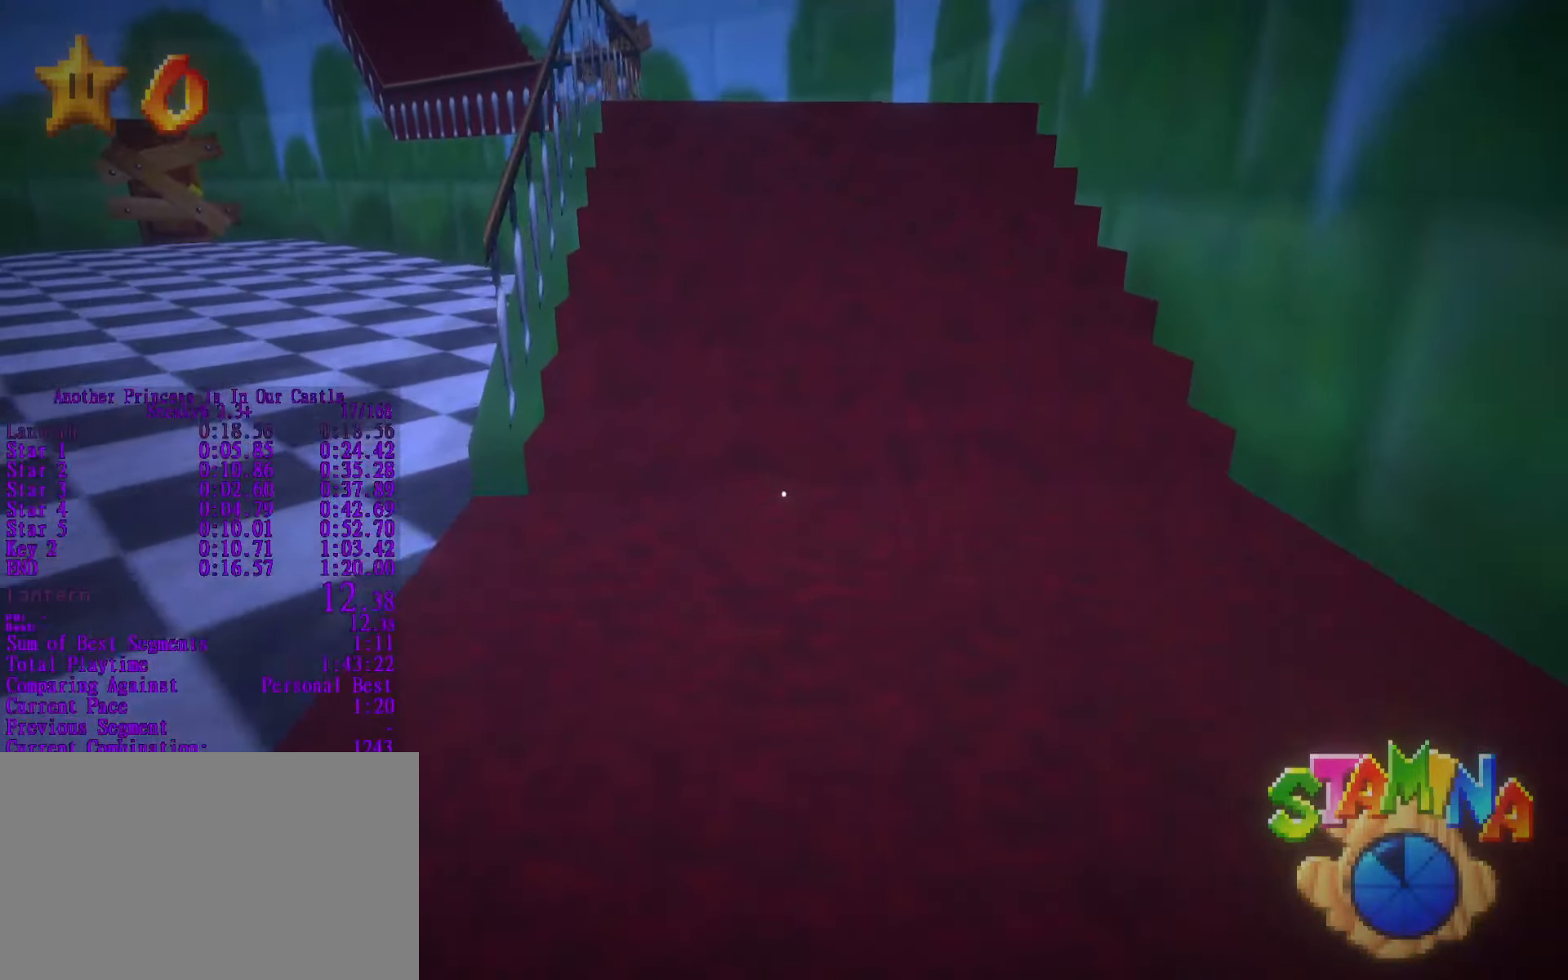
{"keys": ["shift", "space"], "mouse": [], "events": [[250, "space", "down"], [300, "w", "up"]]}
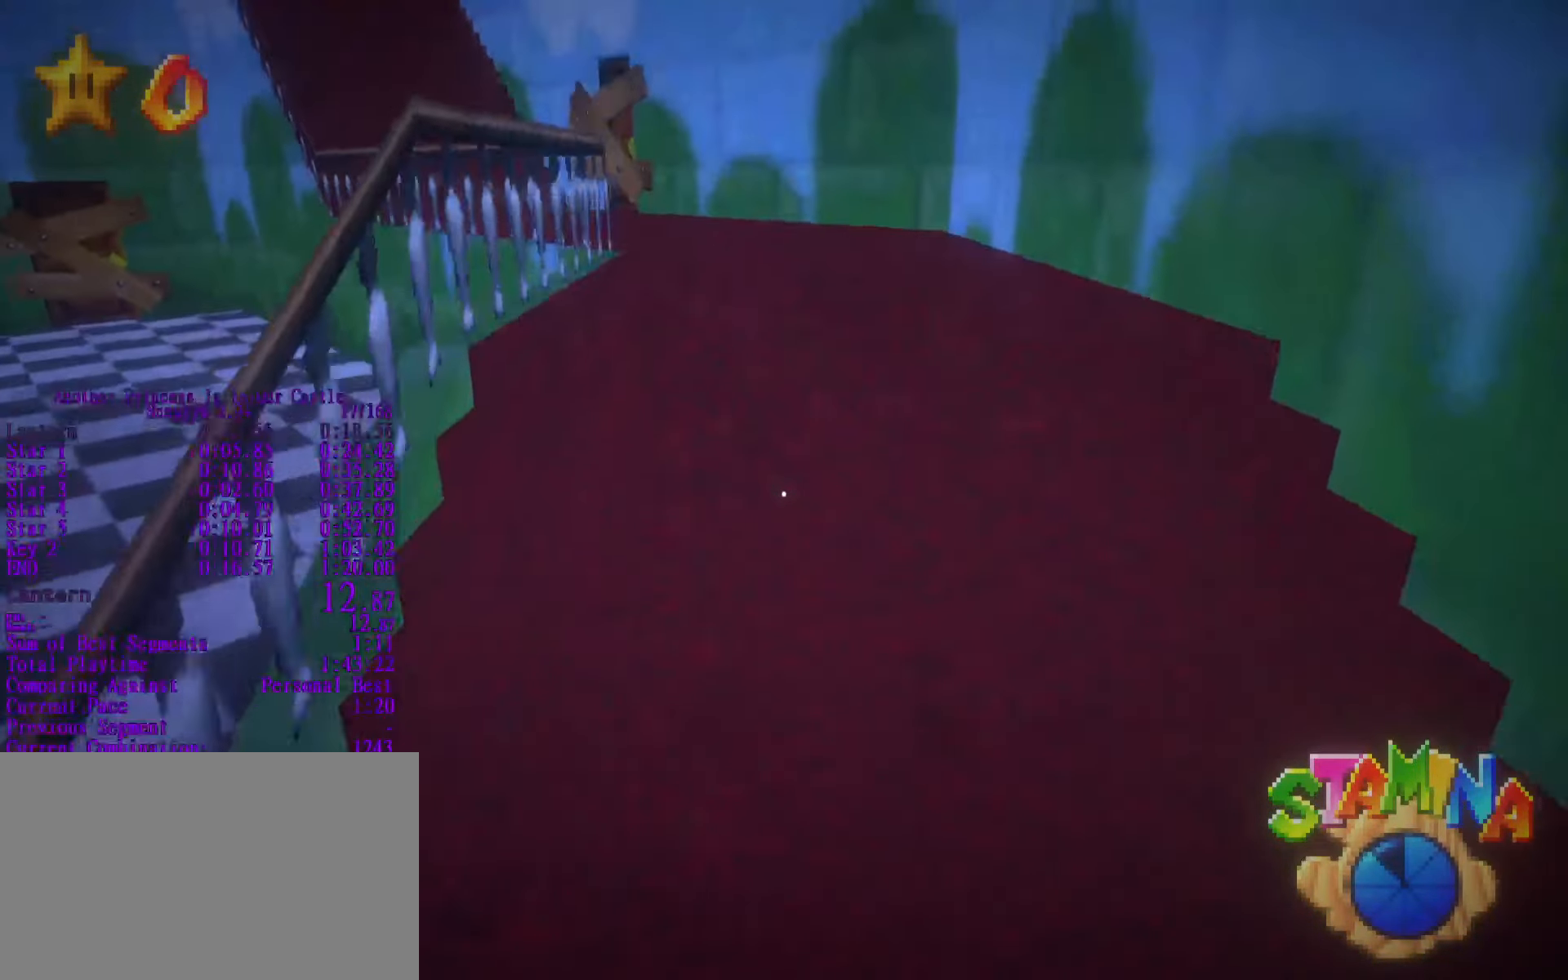
{"keys": ["shift", "w"], "mouse": [], "events": [[217, "w", "down"], [317, "space", "up"]]}
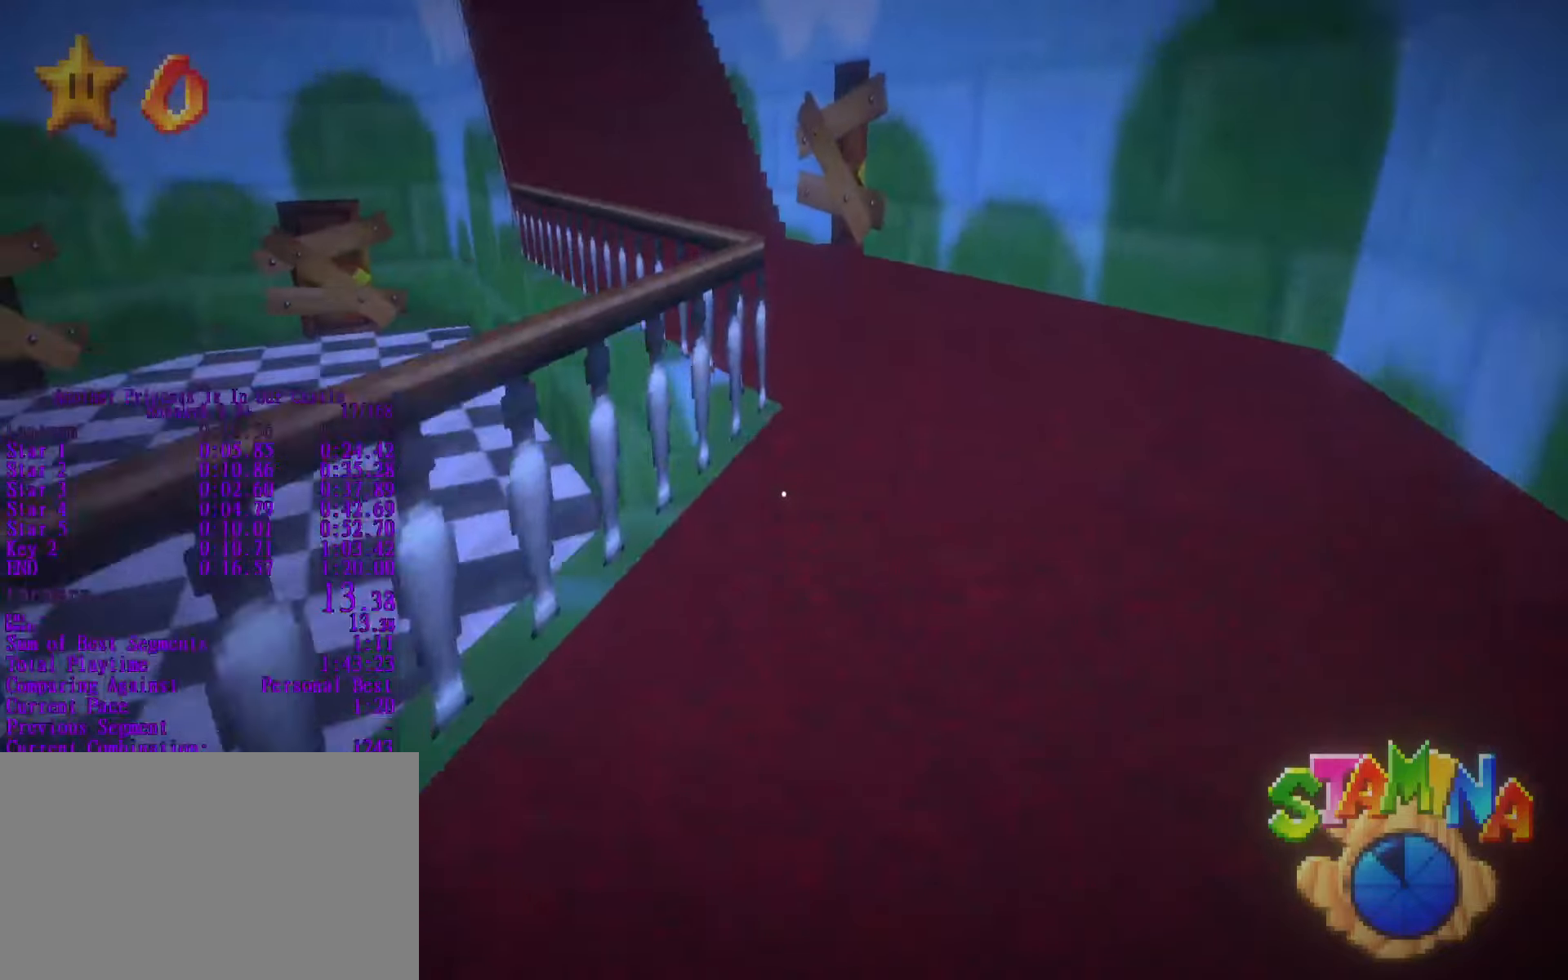
{"keys": ["shift", "space"], "mouse": [], "events": [[183, "space", "down"], [333, "w", "up"]]}
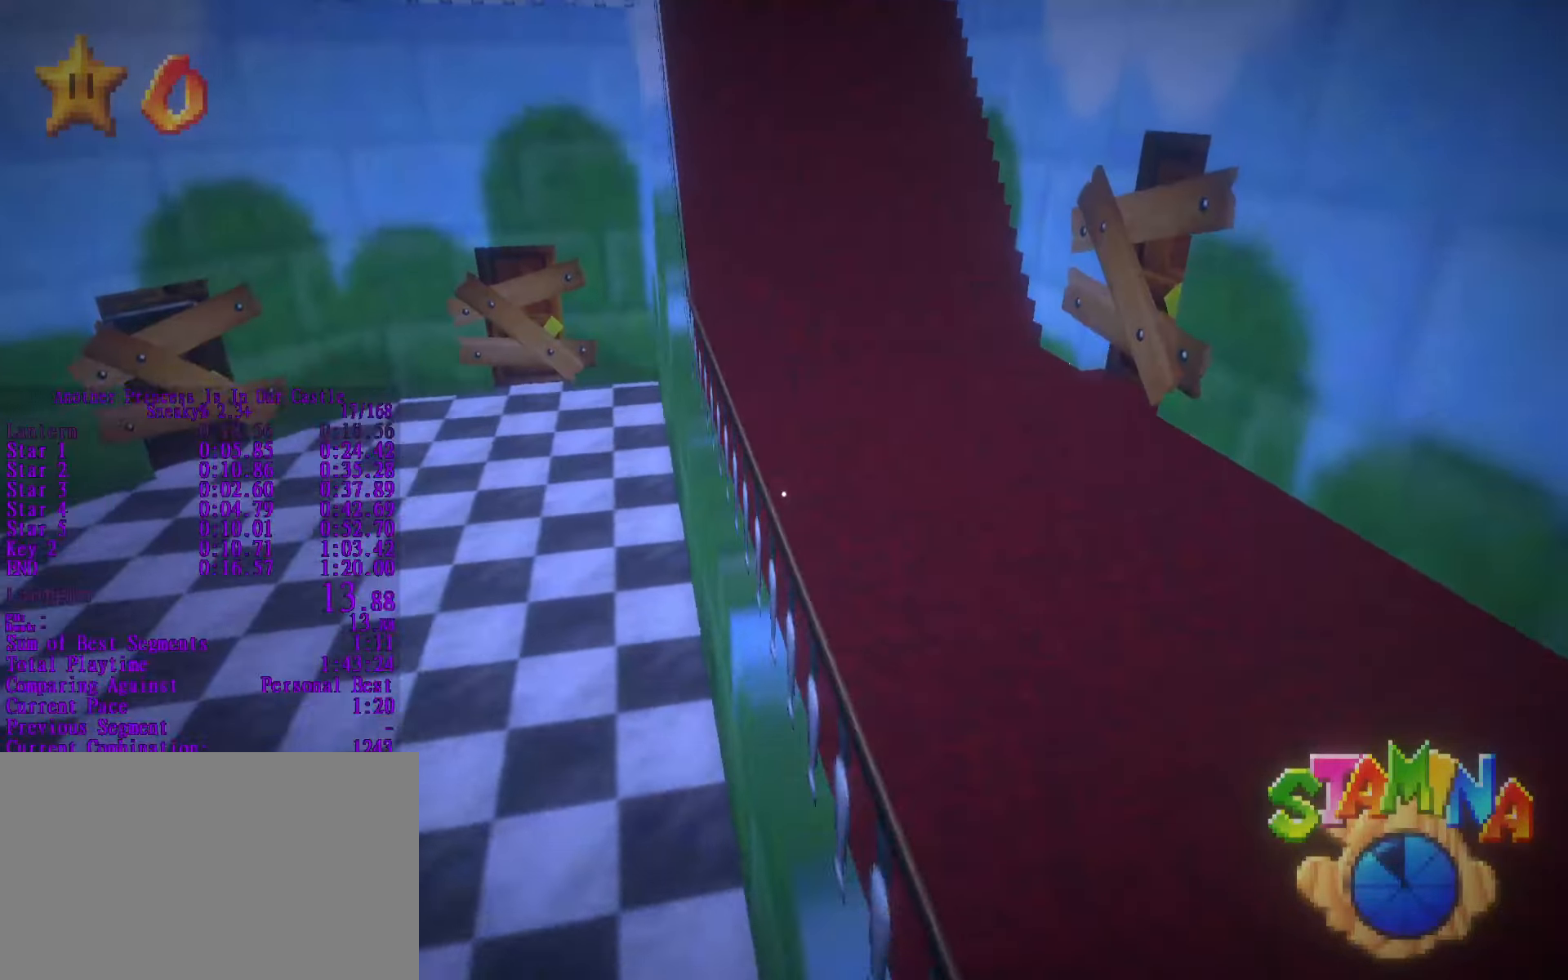
{"keys": ["shift", "w"], "mouse": [], "events": [[200, "w", "down"], [350, "space", "up"]]}
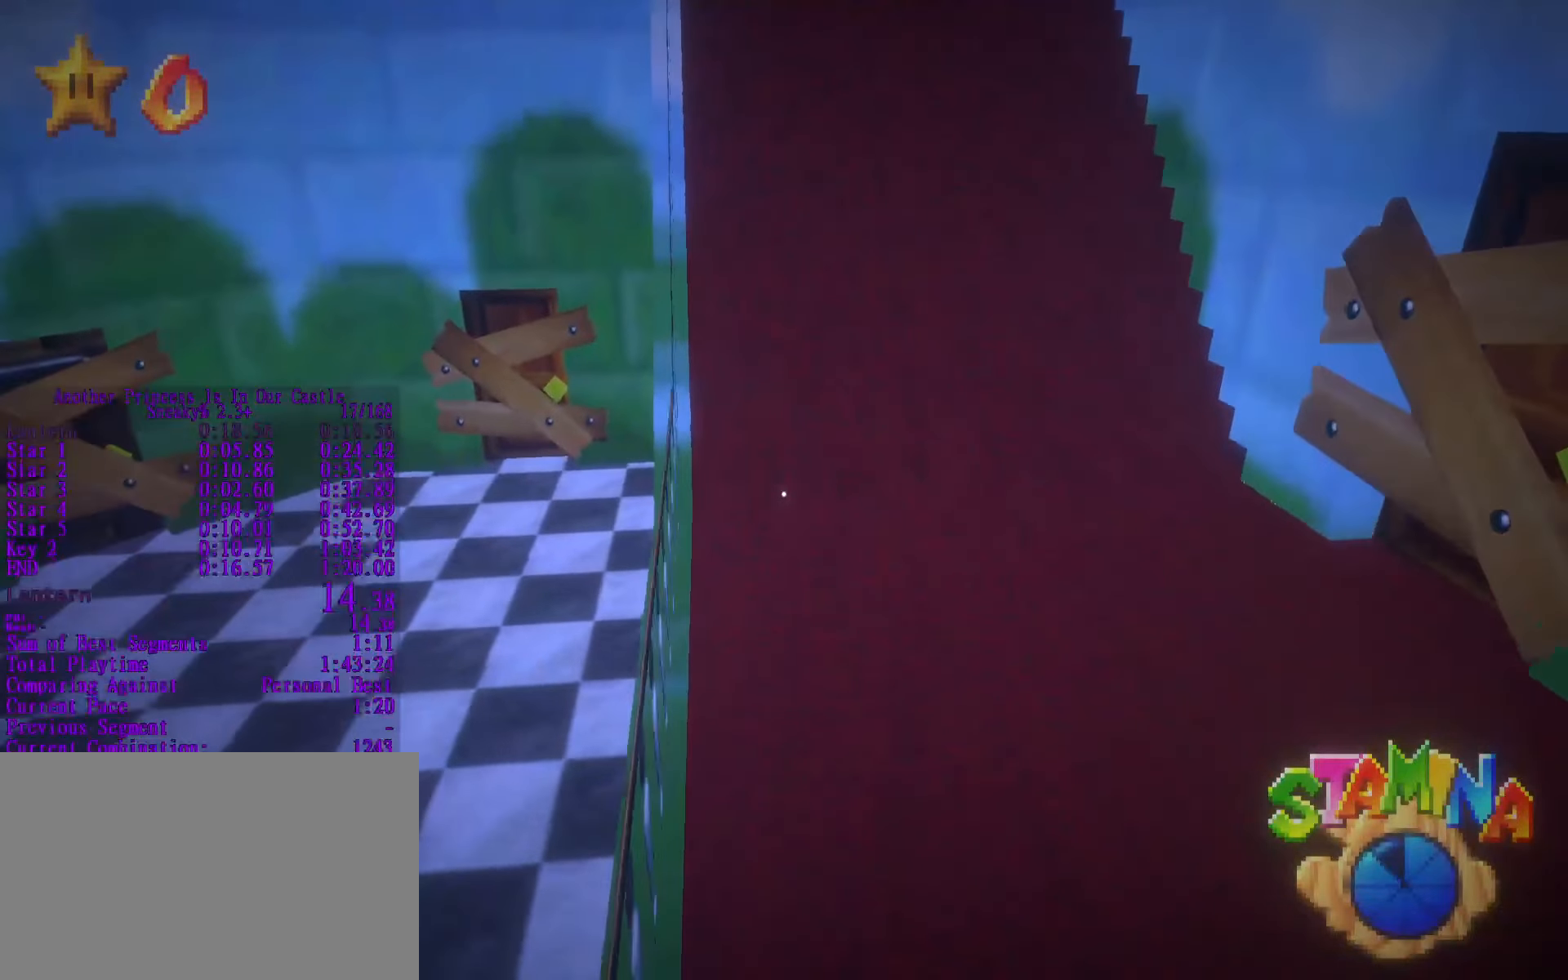
{"keys": ["shift", "space"], "mouse": [], "events": [[400, "space", "down"], [500, "w", "up"]]}
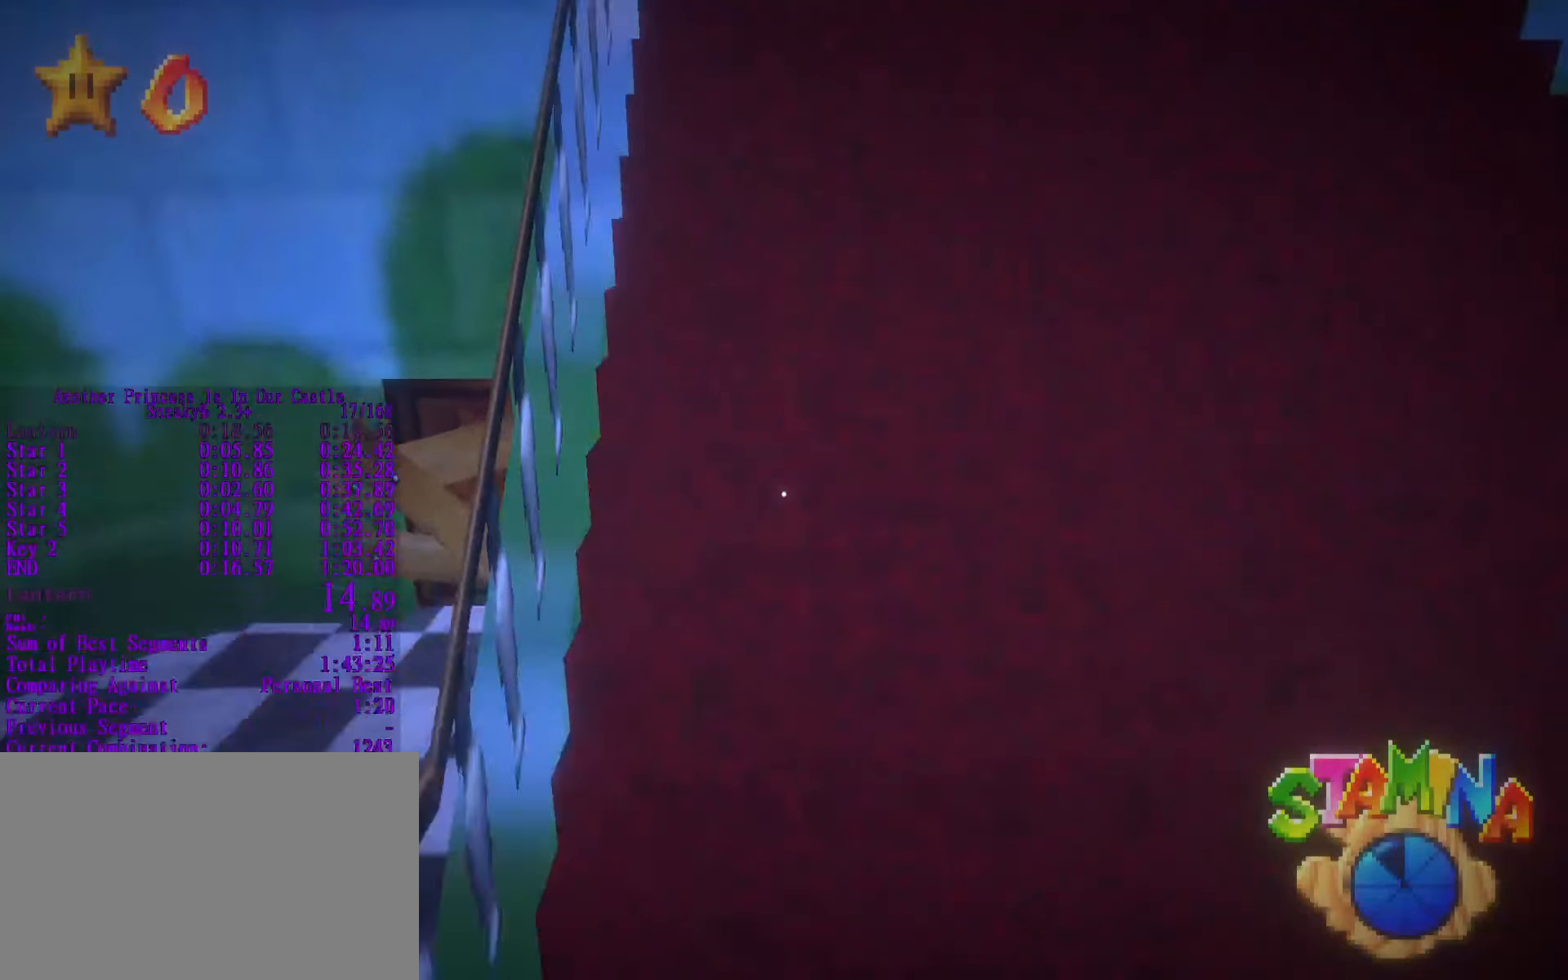
{"keys": ["shift", "w"], "mouse": [], "events": [[283, "w", "down"], [417, "space", "up"]]}
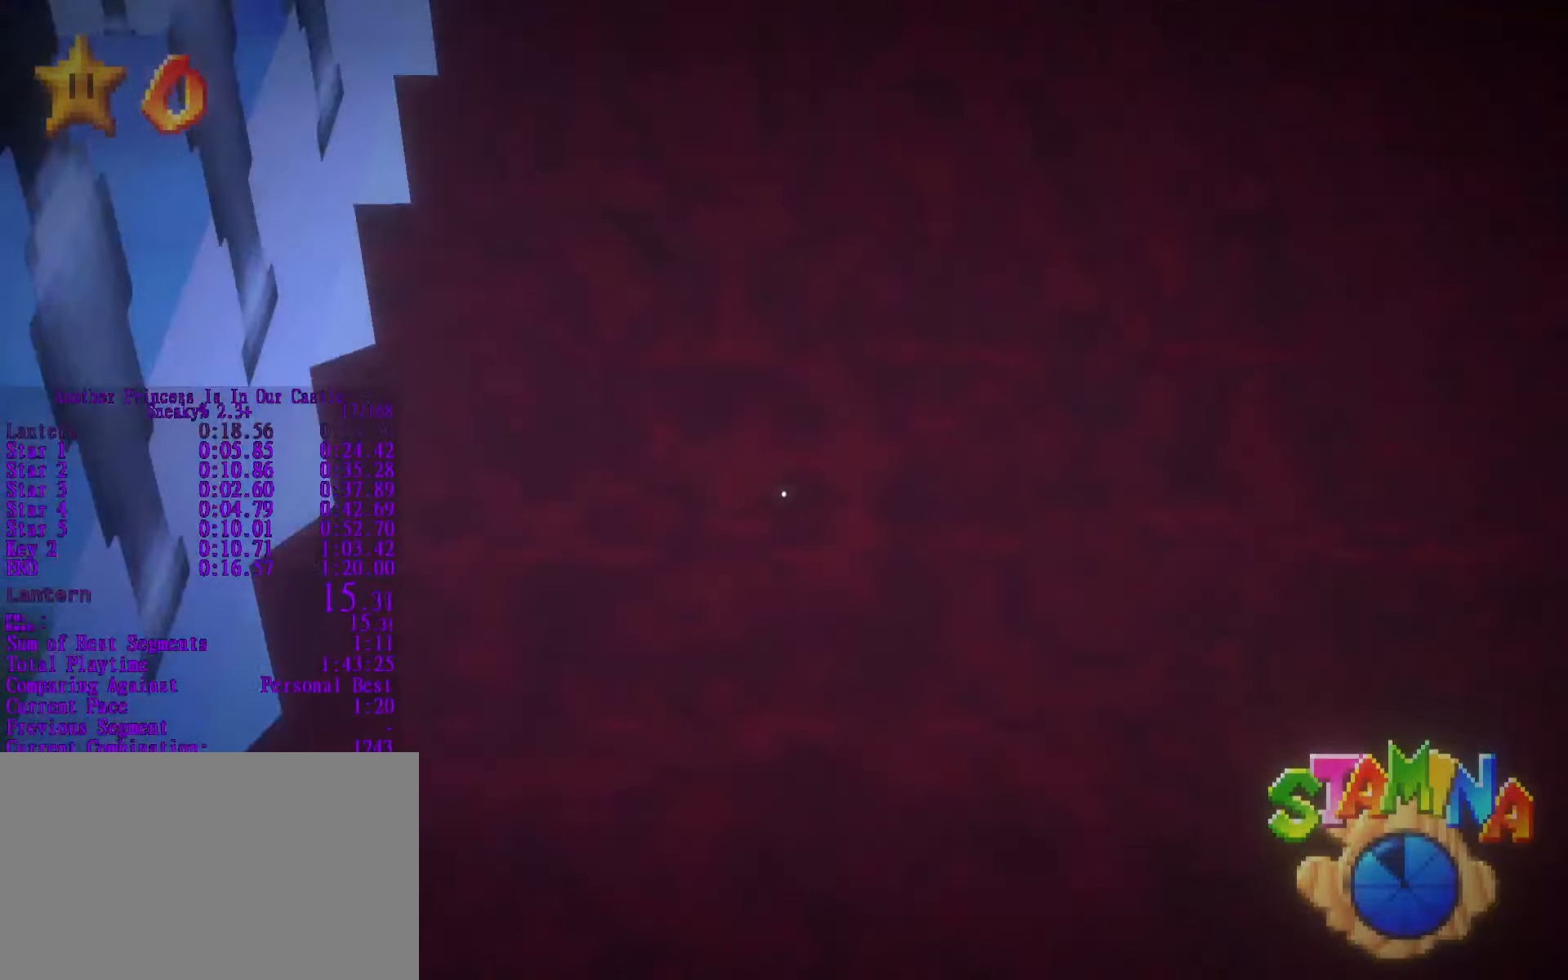
{"keys": ["shift", "space", "w"], "mouse": [], "events": [[483, "space", "down"]]}
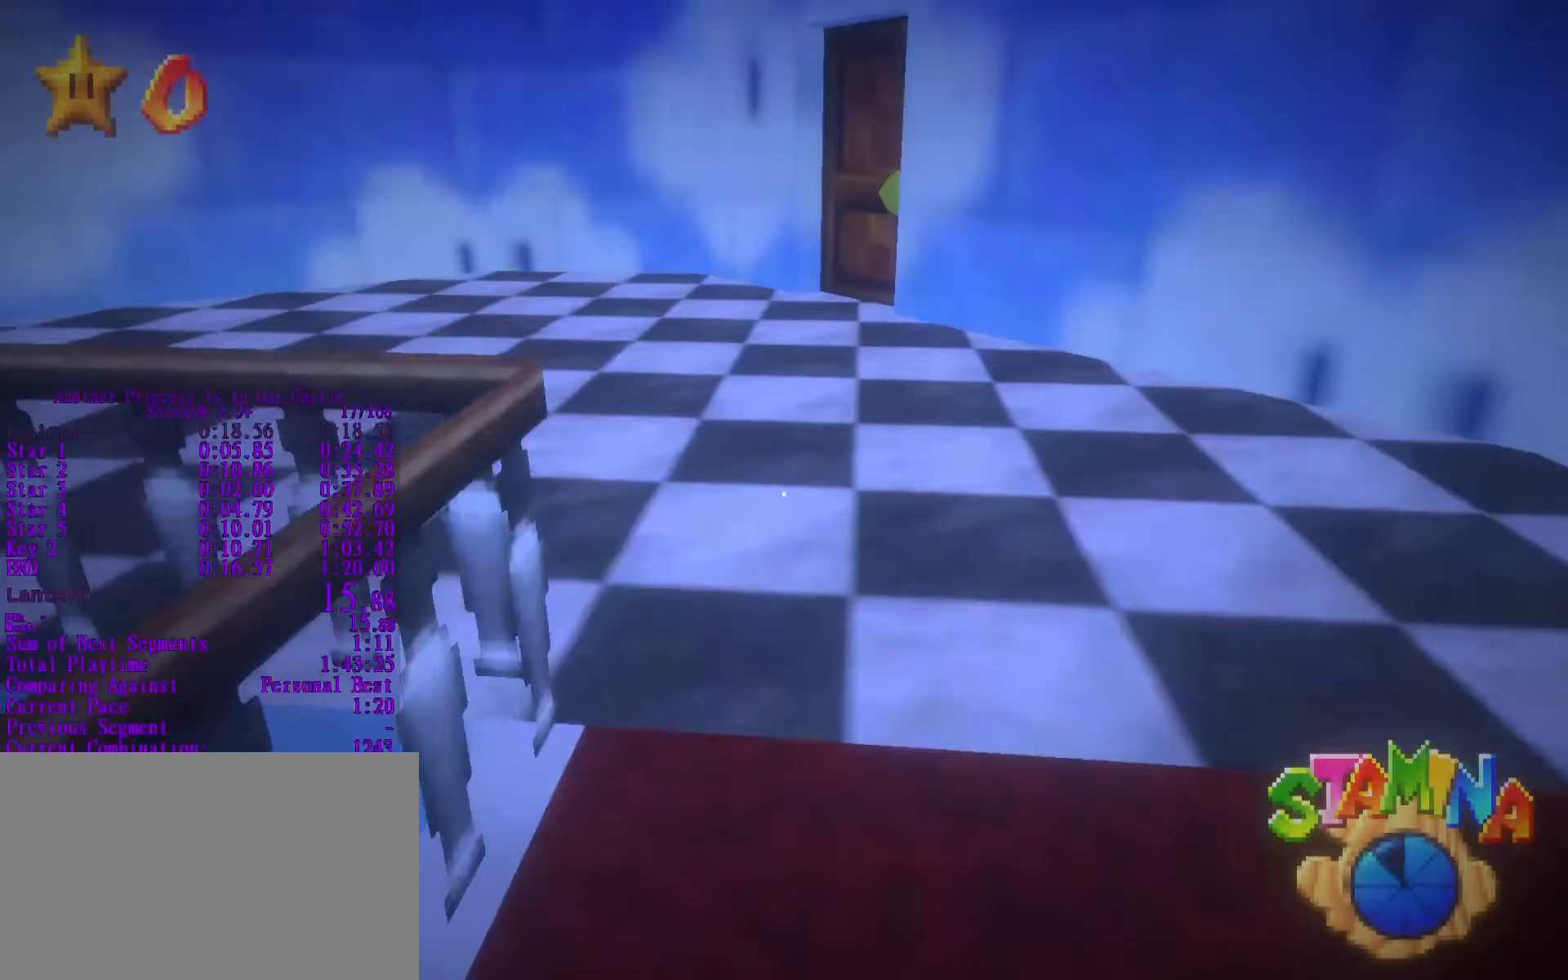
{"keys": ["shift", "space"], "mouse": [], "events": [[83, "w", "up"]]}
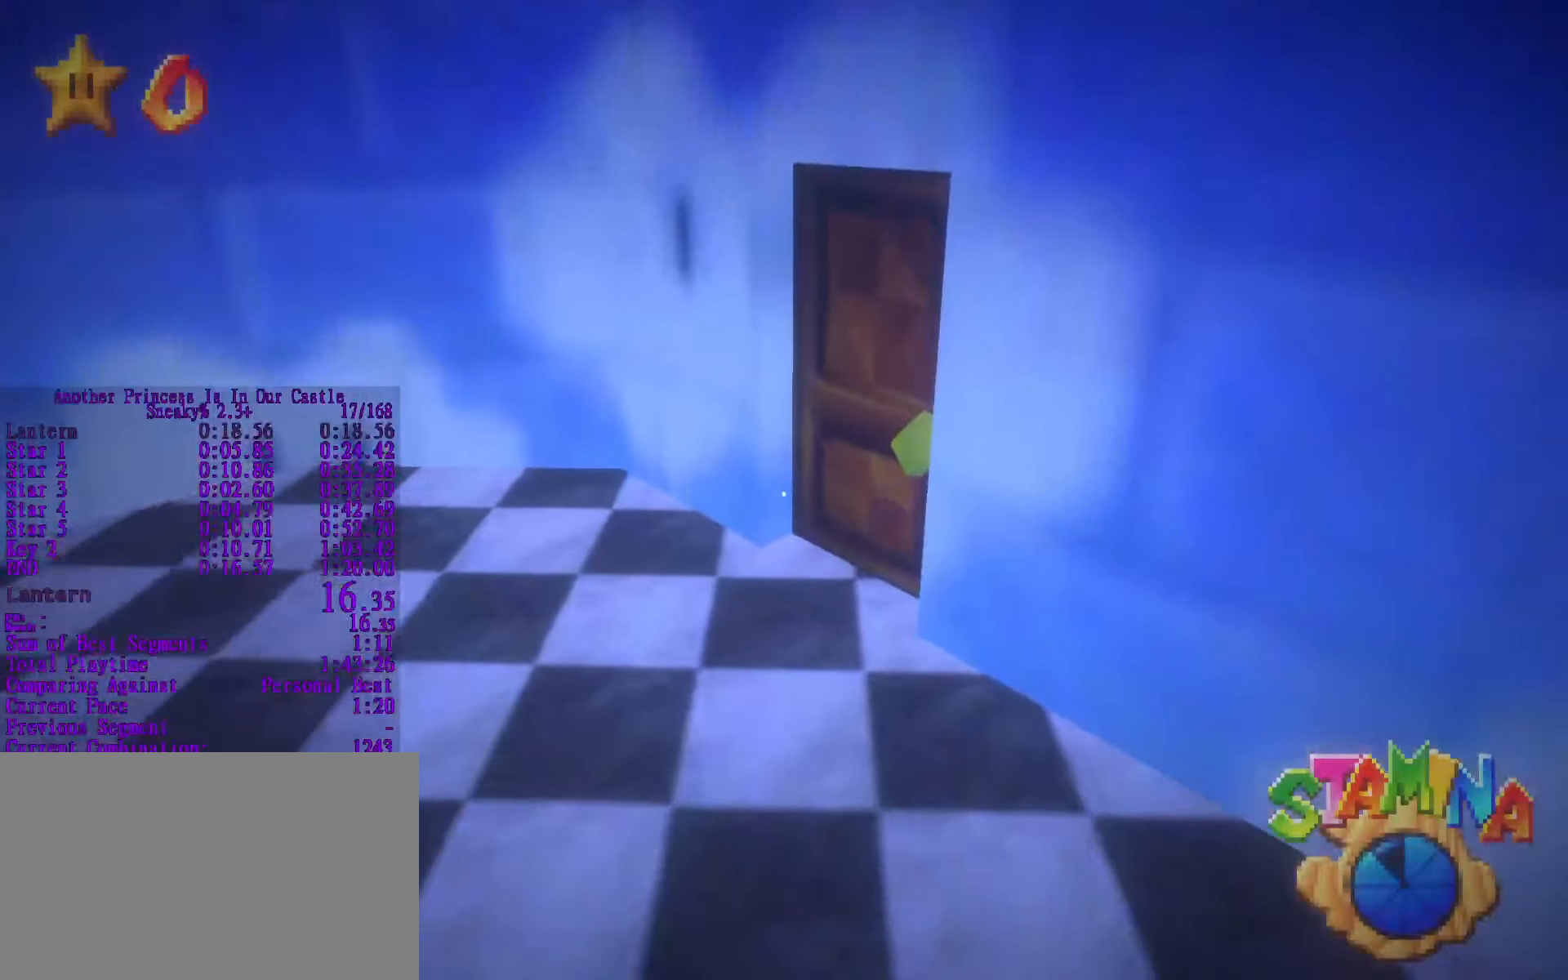
{"keys": ["shift", "w"], "mouse": [], "events": [[150, "w", "down"], [183, "space", "up"]]}
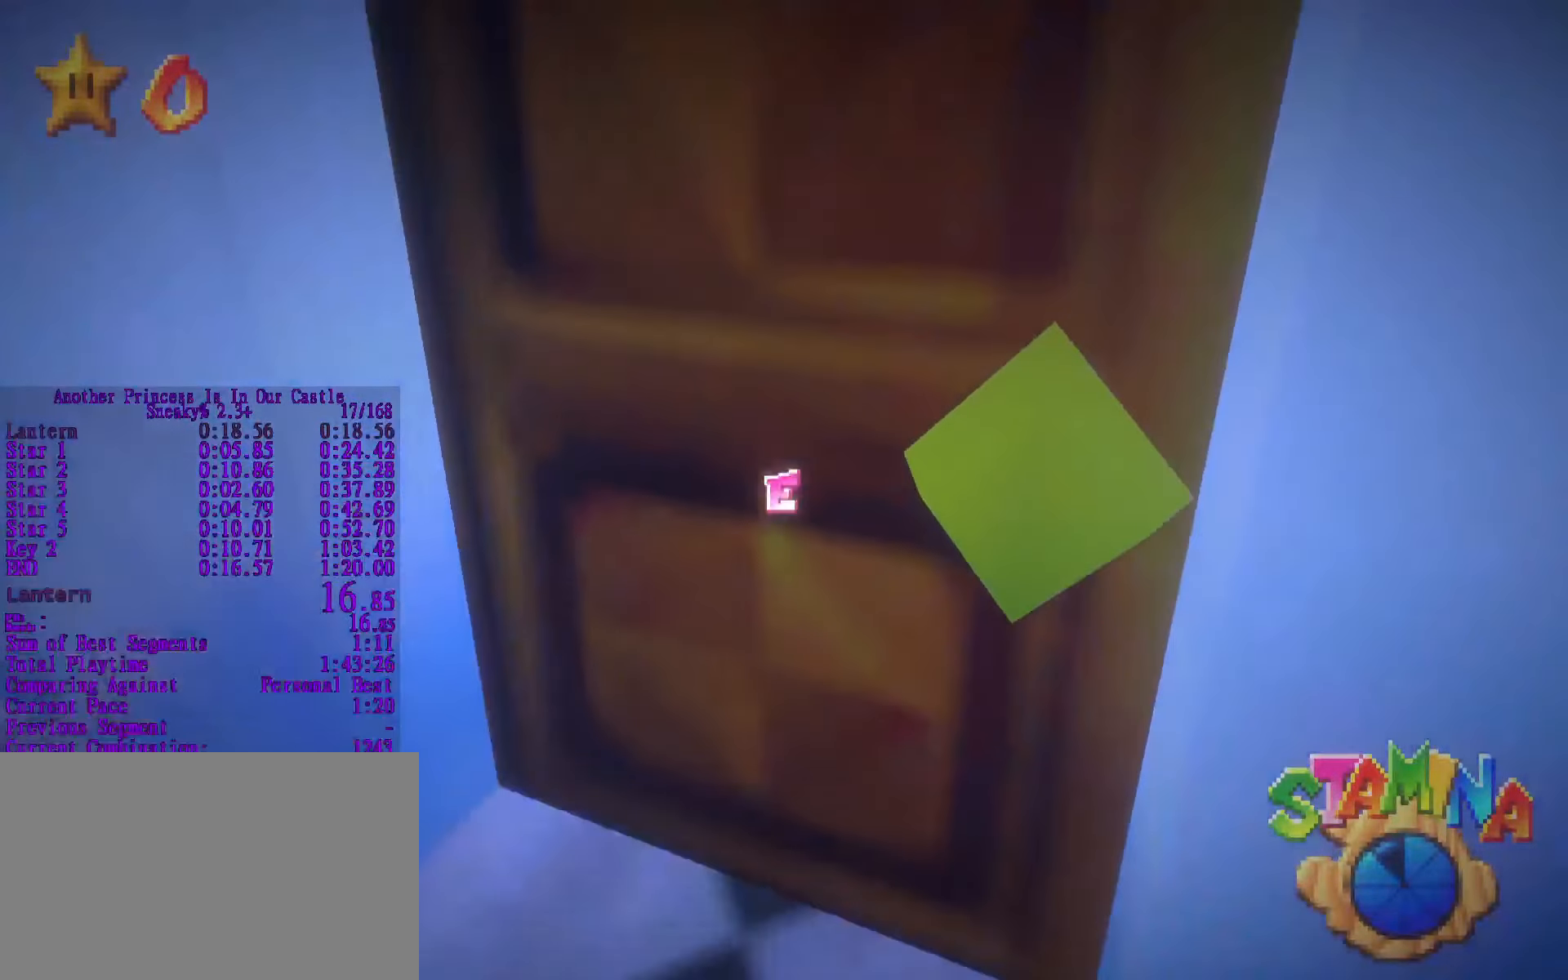
{"keys": ["shift", "space"], "mouse": [], "events": [[83, "e", "down"], [167, "e", "up"], [167, "space", "down"], [317, "w", "up"]]}
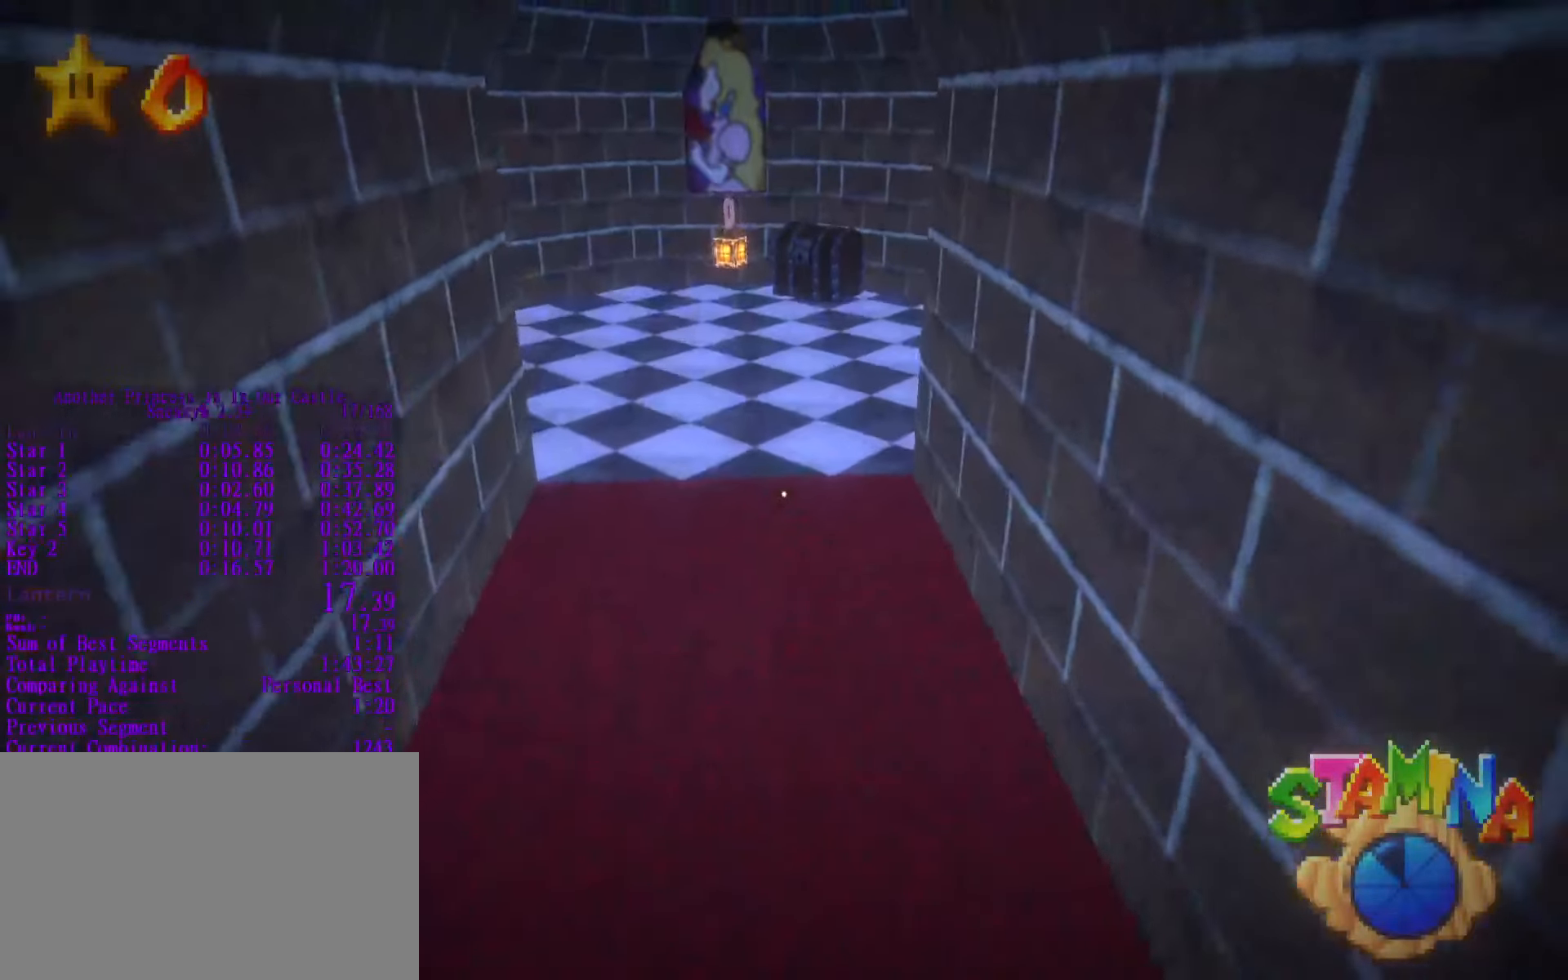
{"keys": ["shift", "space", "w"], "mouse": [], "events": [[183, "space", "up"], [183, "w", "down"], [467, "space", "down"]]}
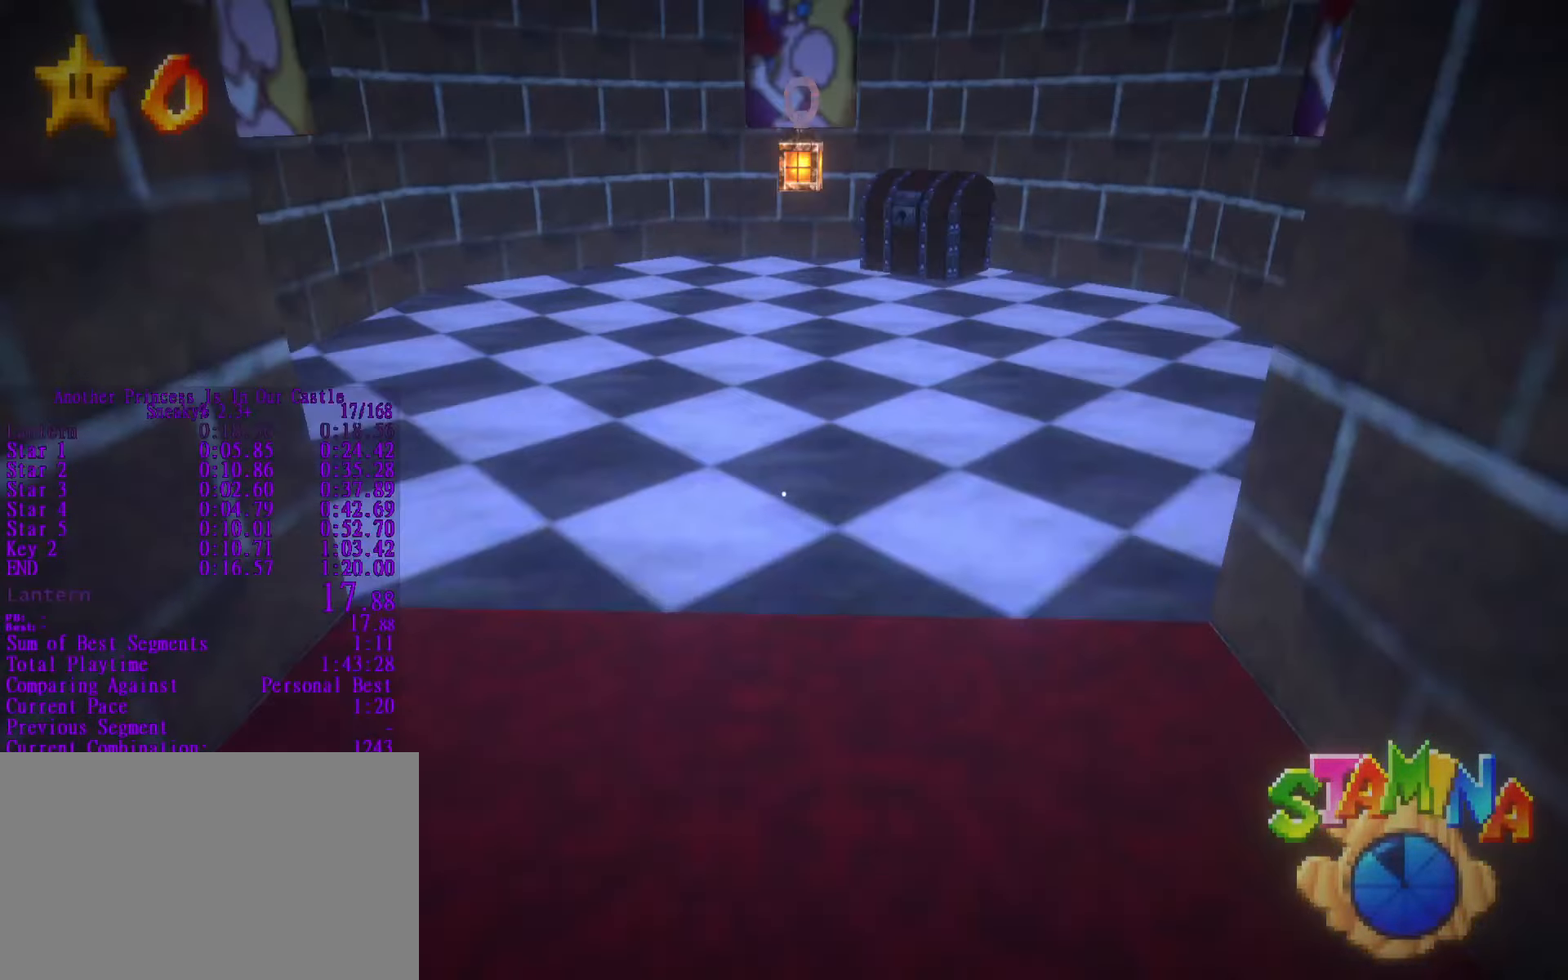
{"keys": ["shift", "w"], "mouse": [], "events": [[67, "w", "up"], [167, "space", "up"], [167, "w", "down"]]}
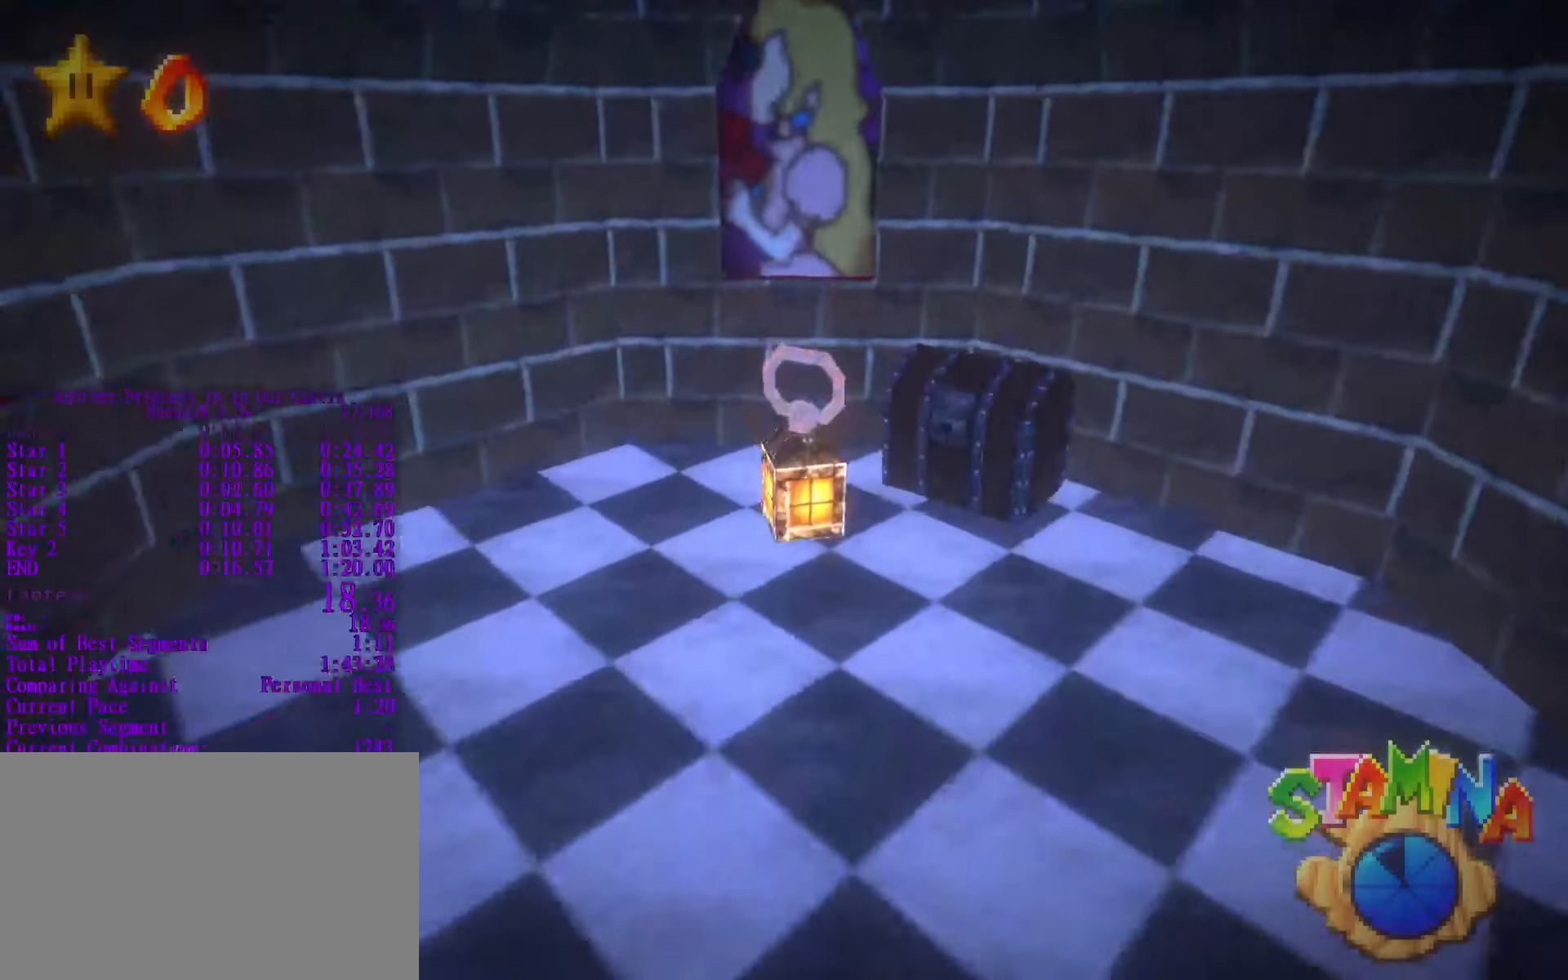
{"keys": ["shift", "w"], "mouse": [], "events": [[217, "e", "down"], [317, "e", "up"]]}
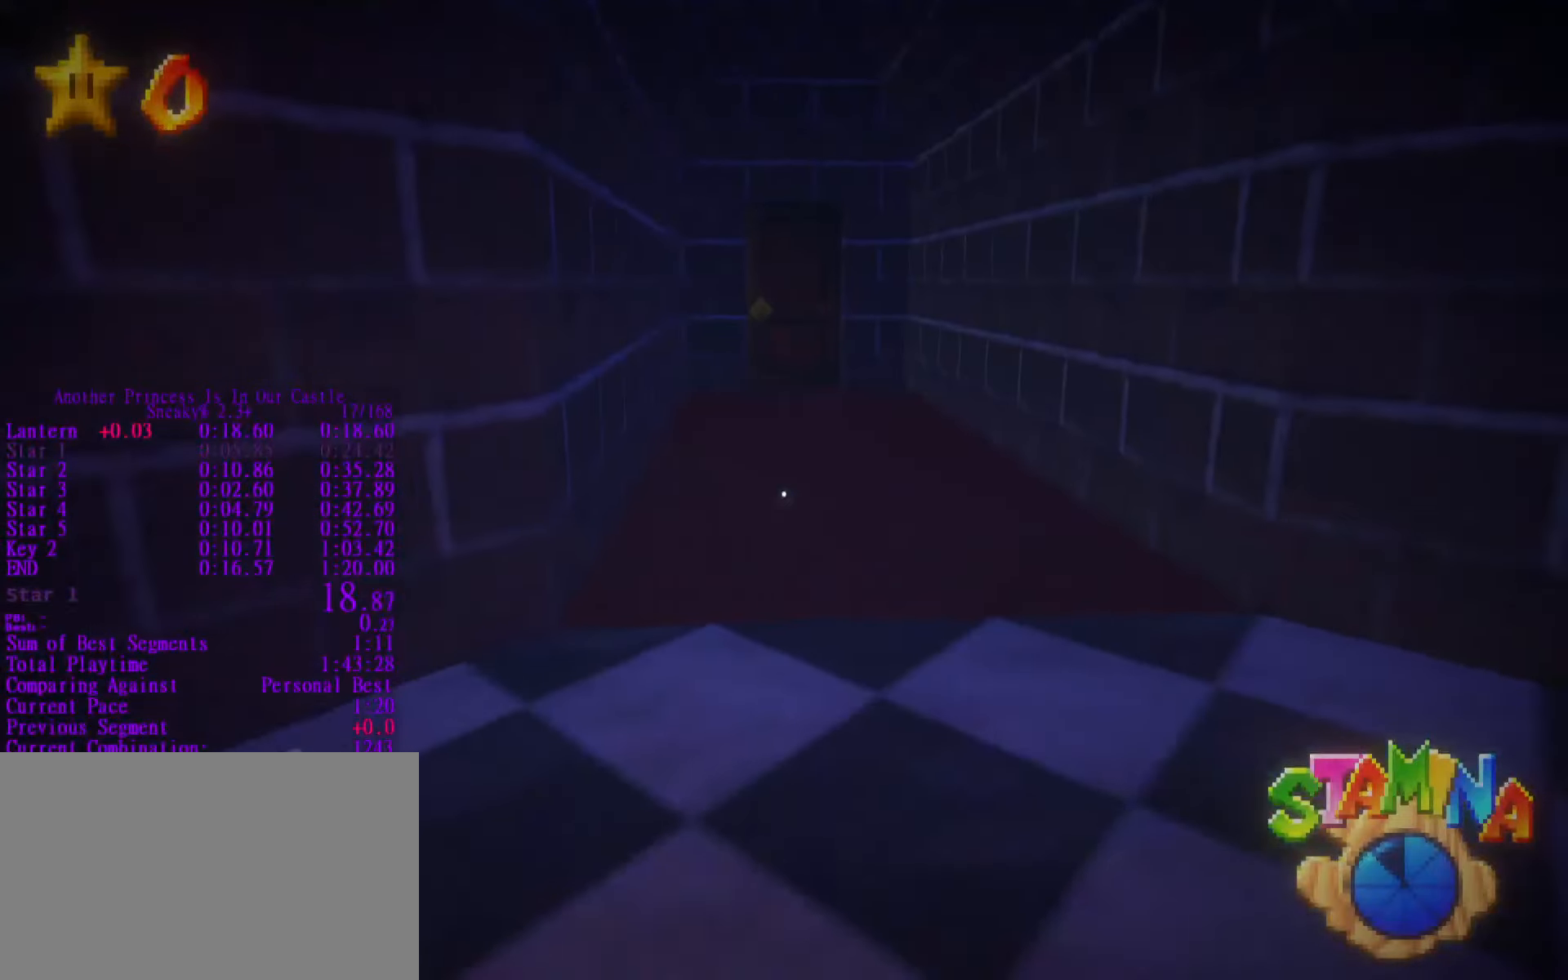
{"keys": ["shift", "w"], "mouse": [], "events": []}
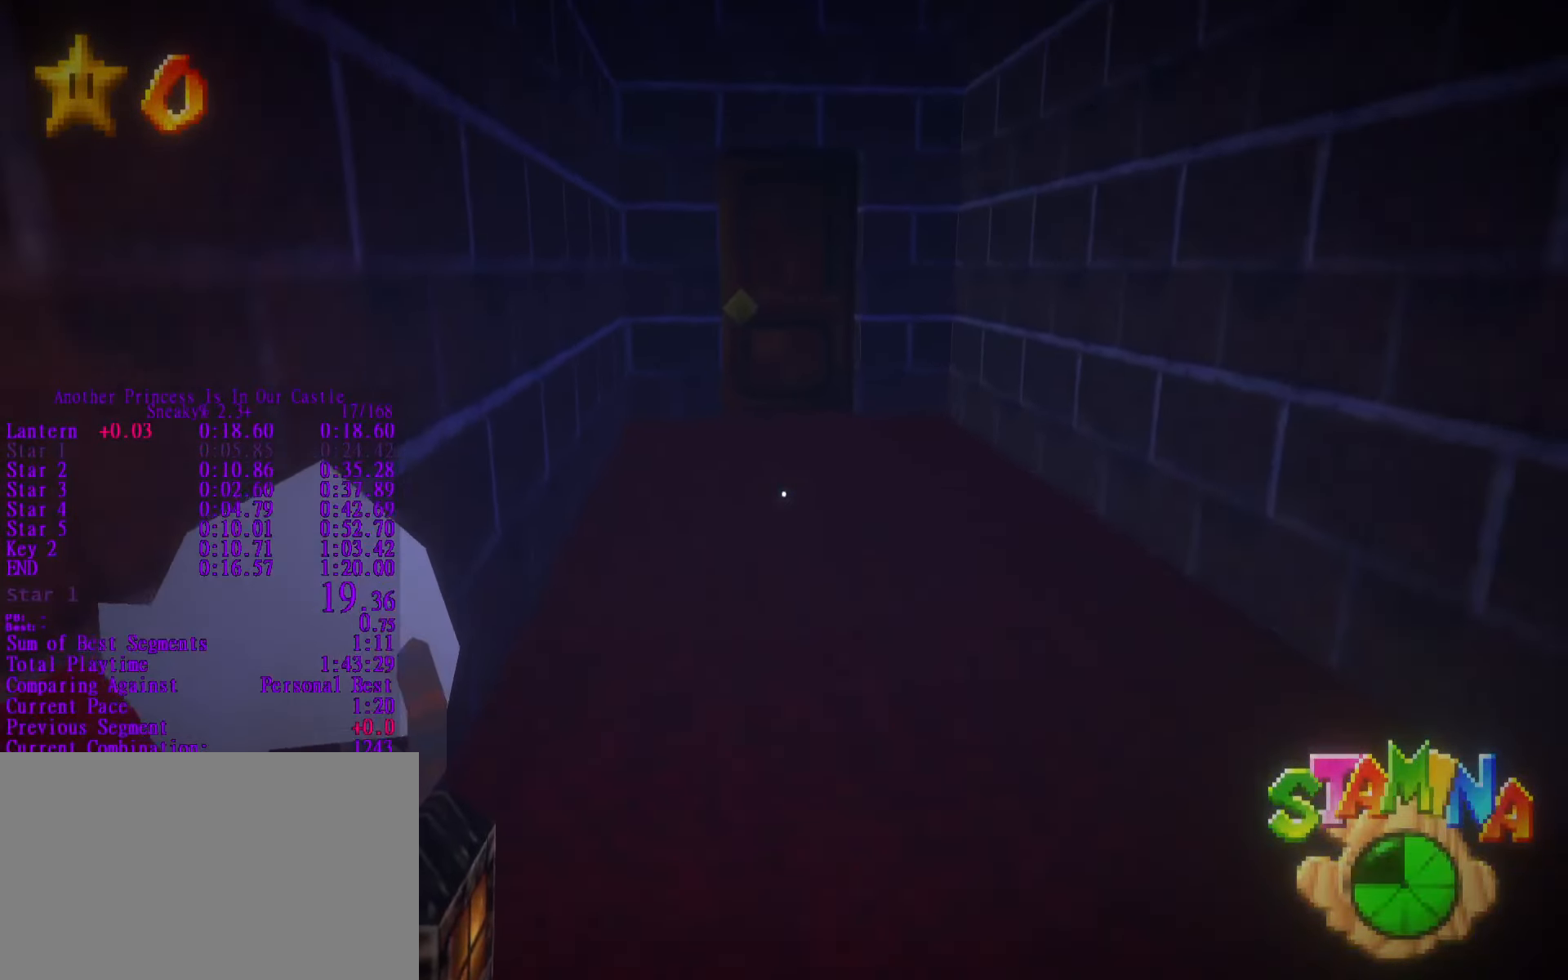
{"keys": ["shift", "space"], "mouse": [], "events": [[17, "space", "down"], [167, "w", "up"]]}
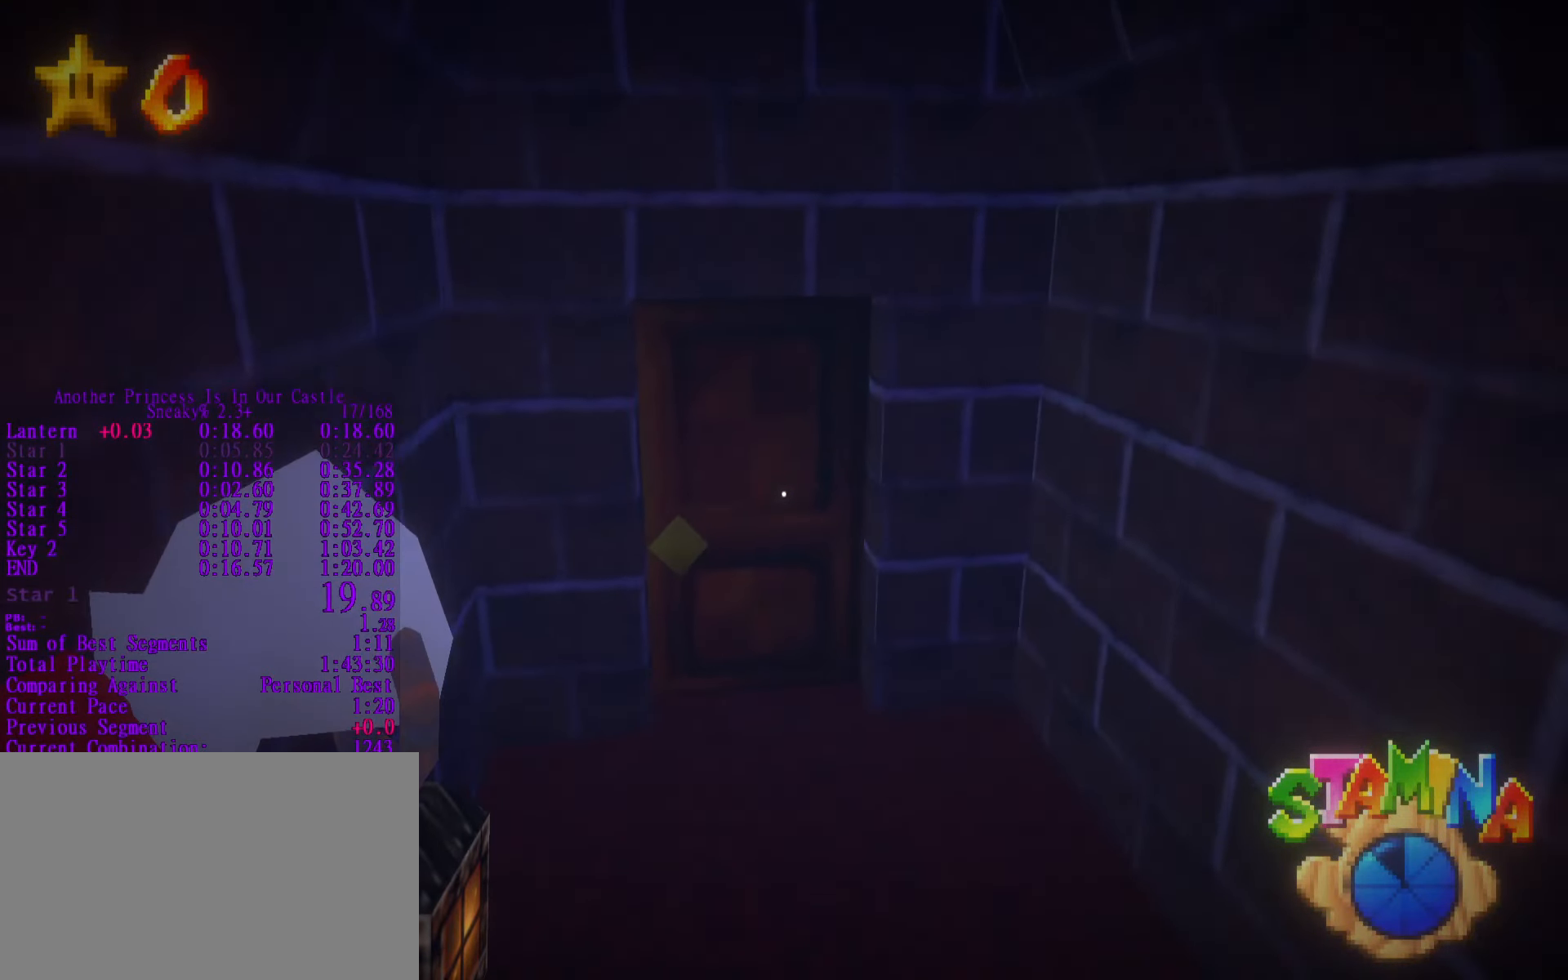
{"keys": ["e", "shift", "w"], "mouse": [], "events": [[184, "w", "down"], [217, "space", "up"], [500, "e", "down"]]}
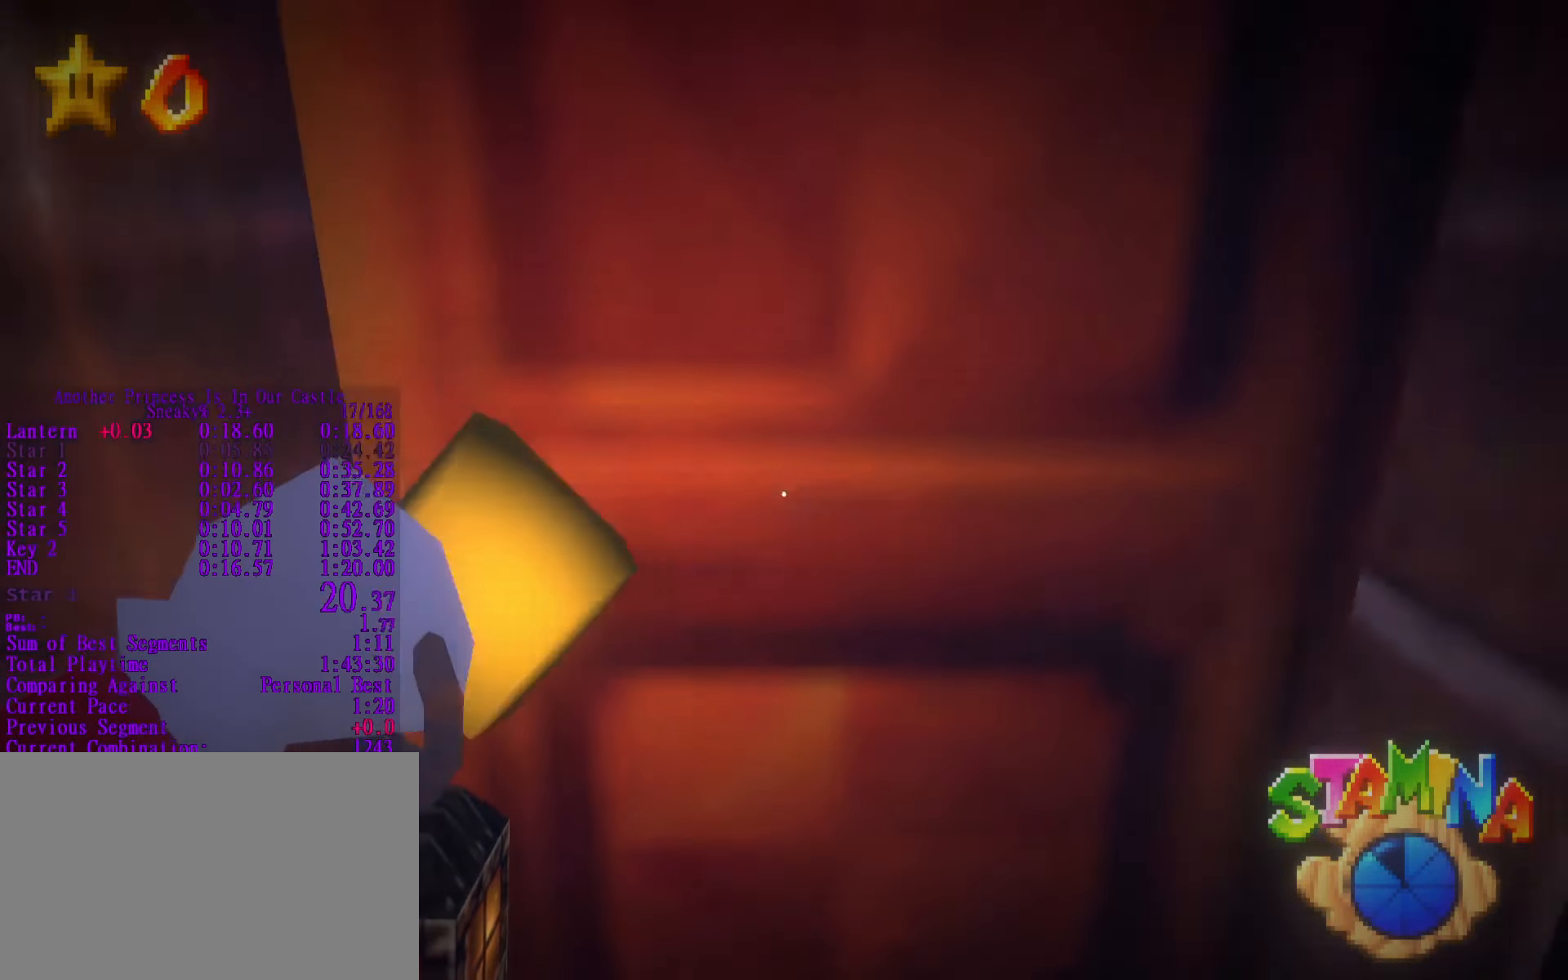
{"keys": ["shift", "w"], "mouse": [], "events": [[100, "e", "up"]]}
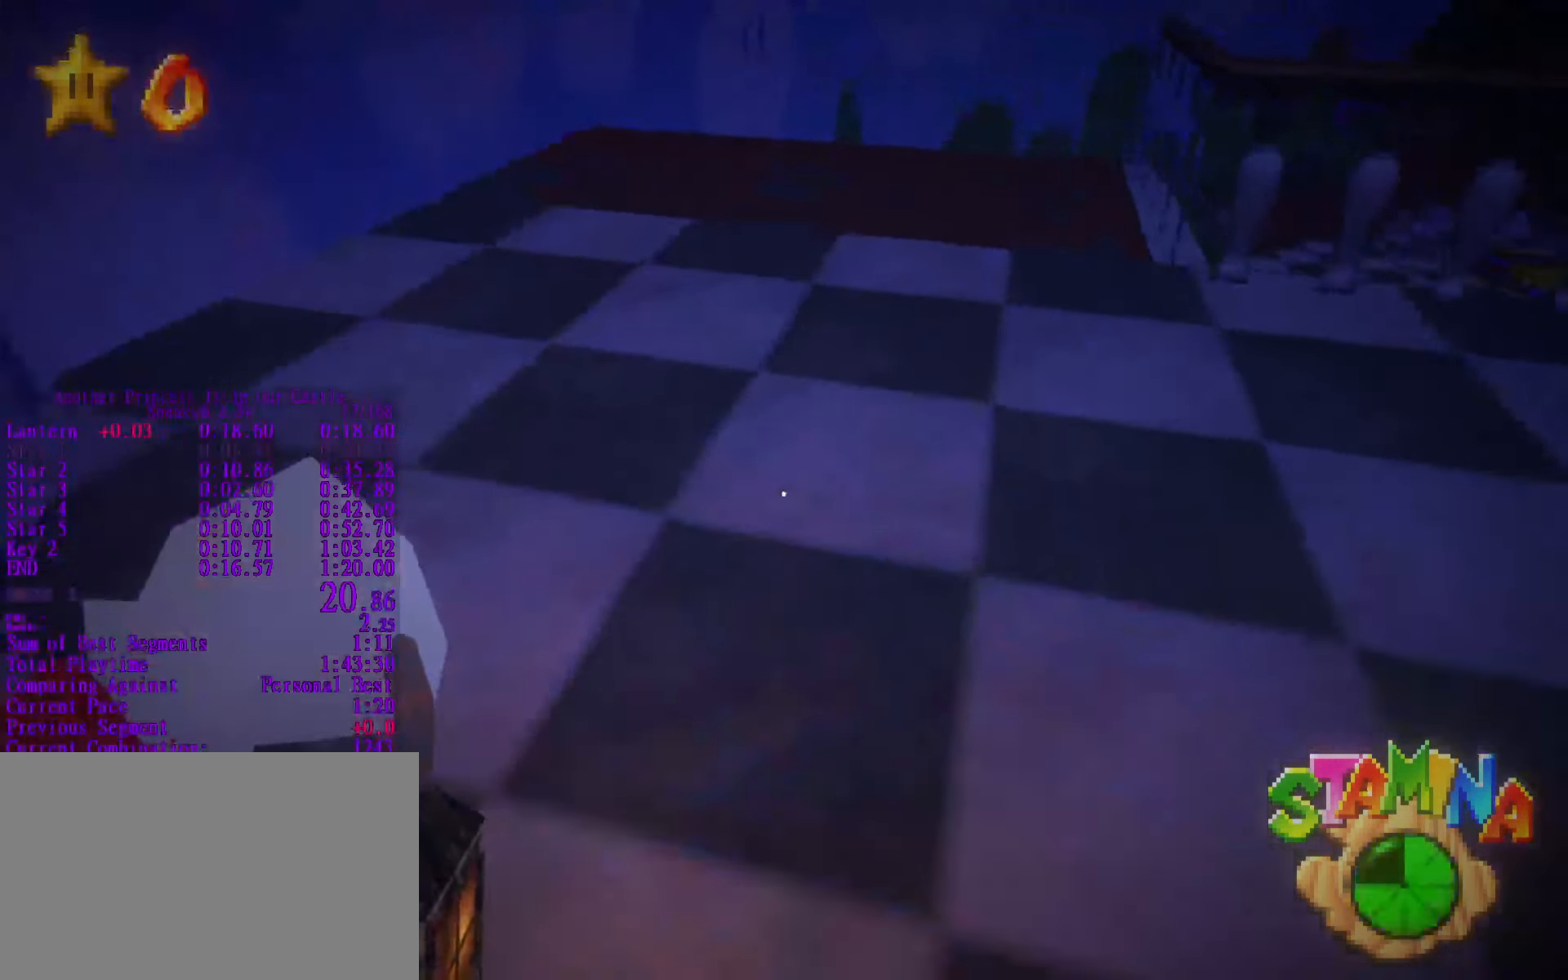
{"keys": ["shift", "space", "w"], "mouse": [], "events": [[434, "space", "down"]]}
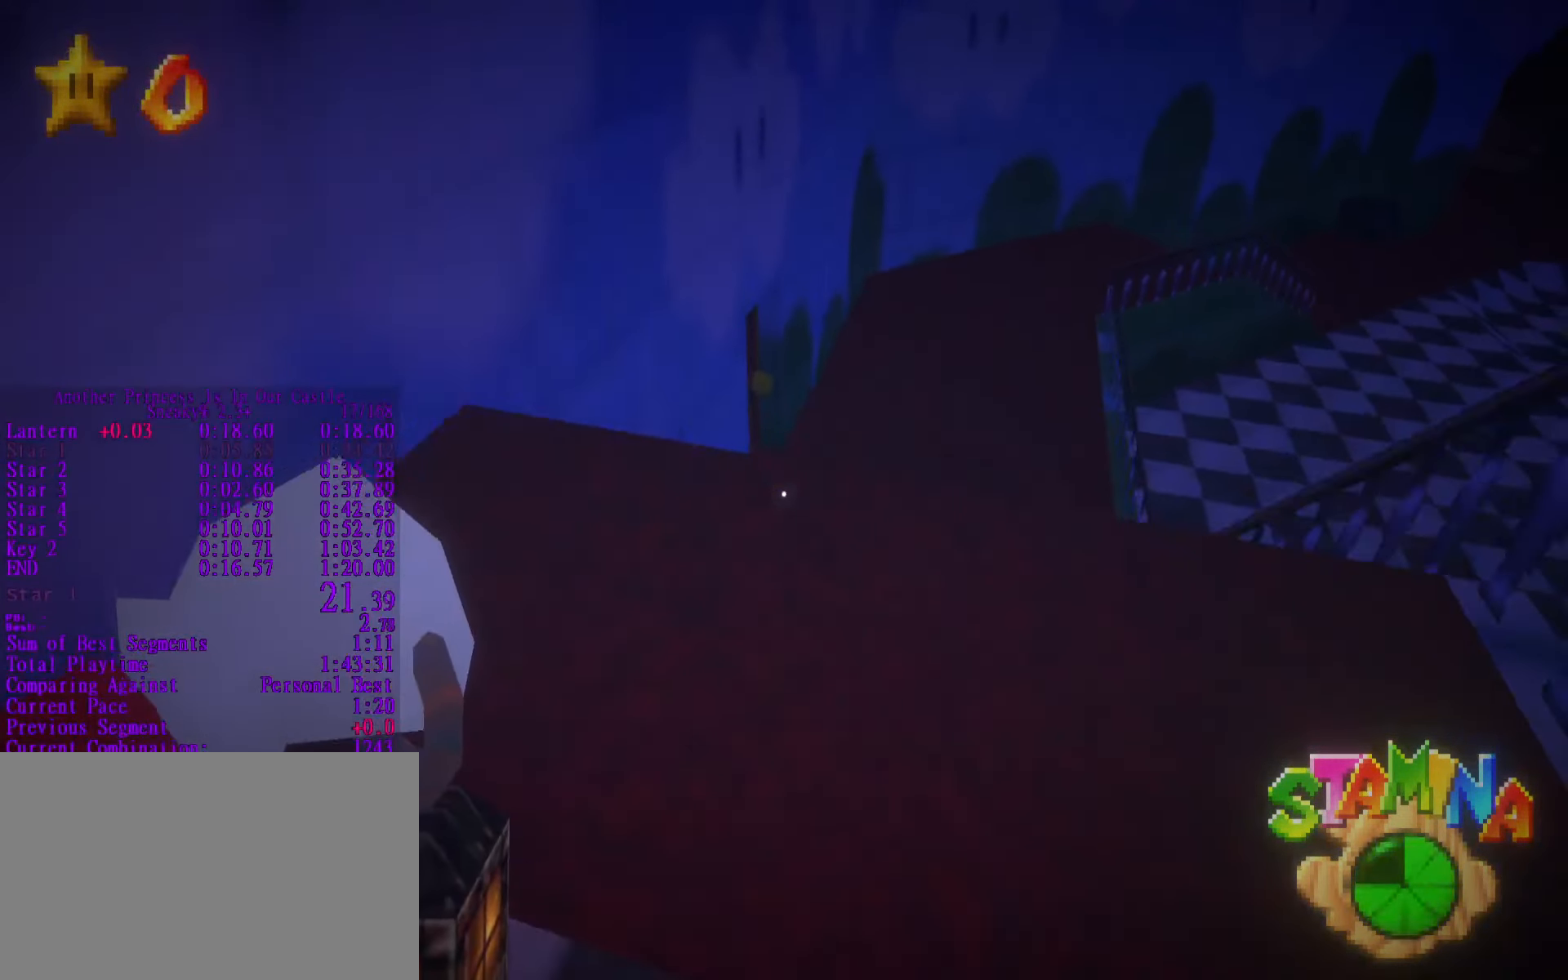
{"keys": ["shift", "space"], "mouse": [], "events": [[34, "w", "up"]]}
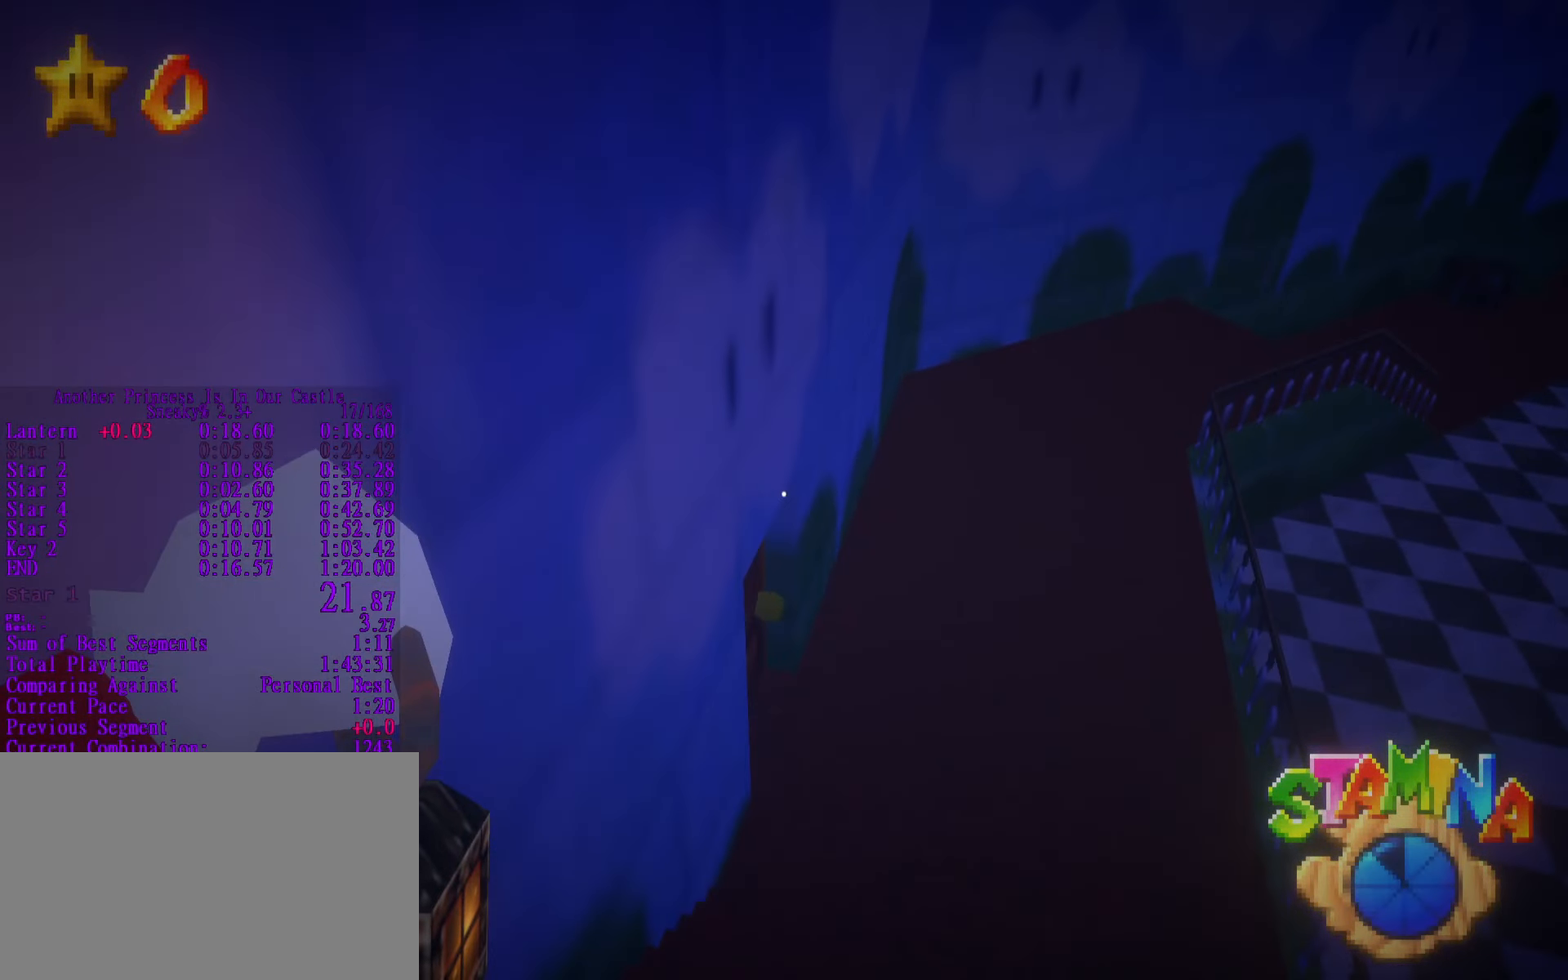
{"keys": ["shift", "space", "w"], "mouse": [], "events": [[384, "w", "down"]]}
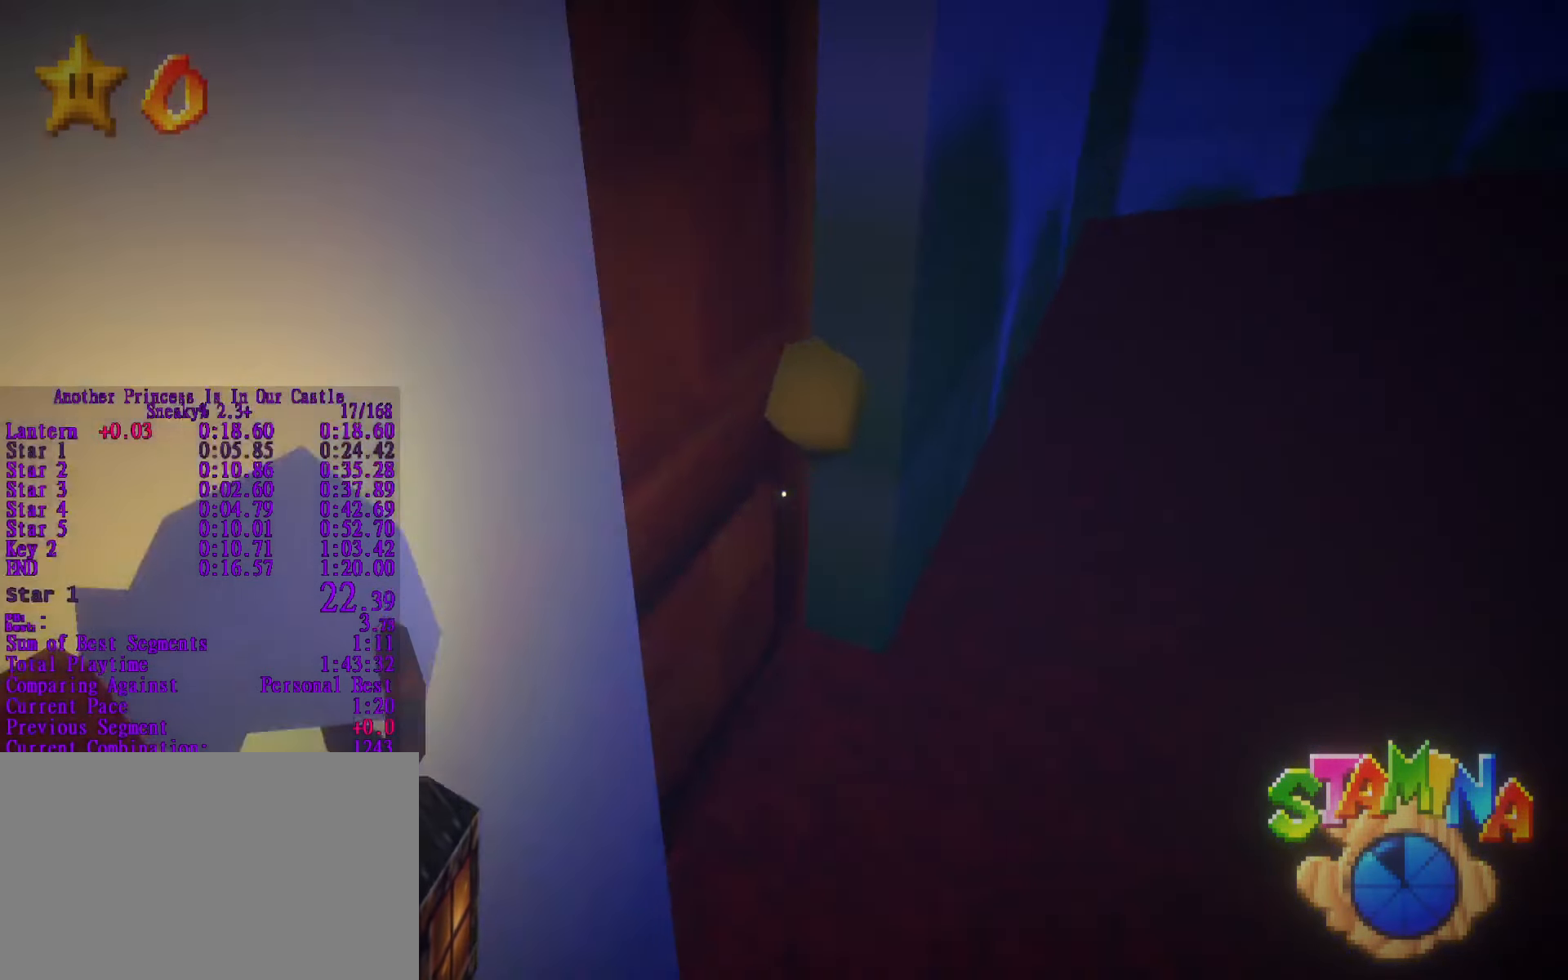
{"keys": ["shift", "w"], "mouse": [], "events": [[17, "space", "up"], [117, "e", "down"], [250, "e", "up"]]}
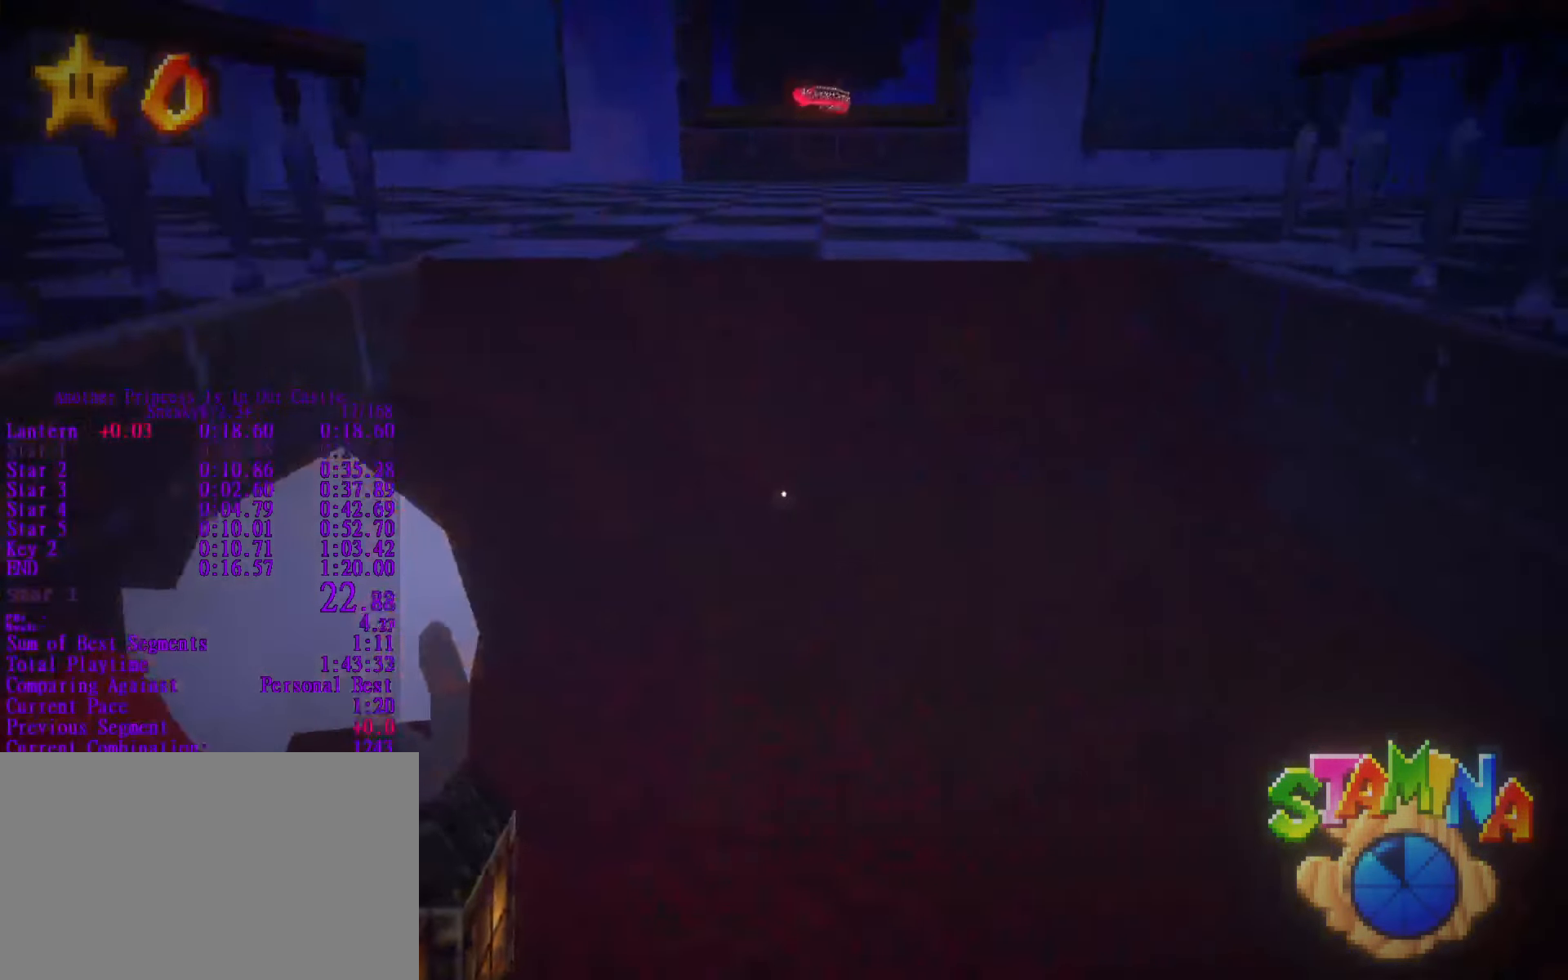
{"keys": ["shift", "space"], "mouse": [], "events": [[34, "space", "down"], [184, "w", "up"]]}
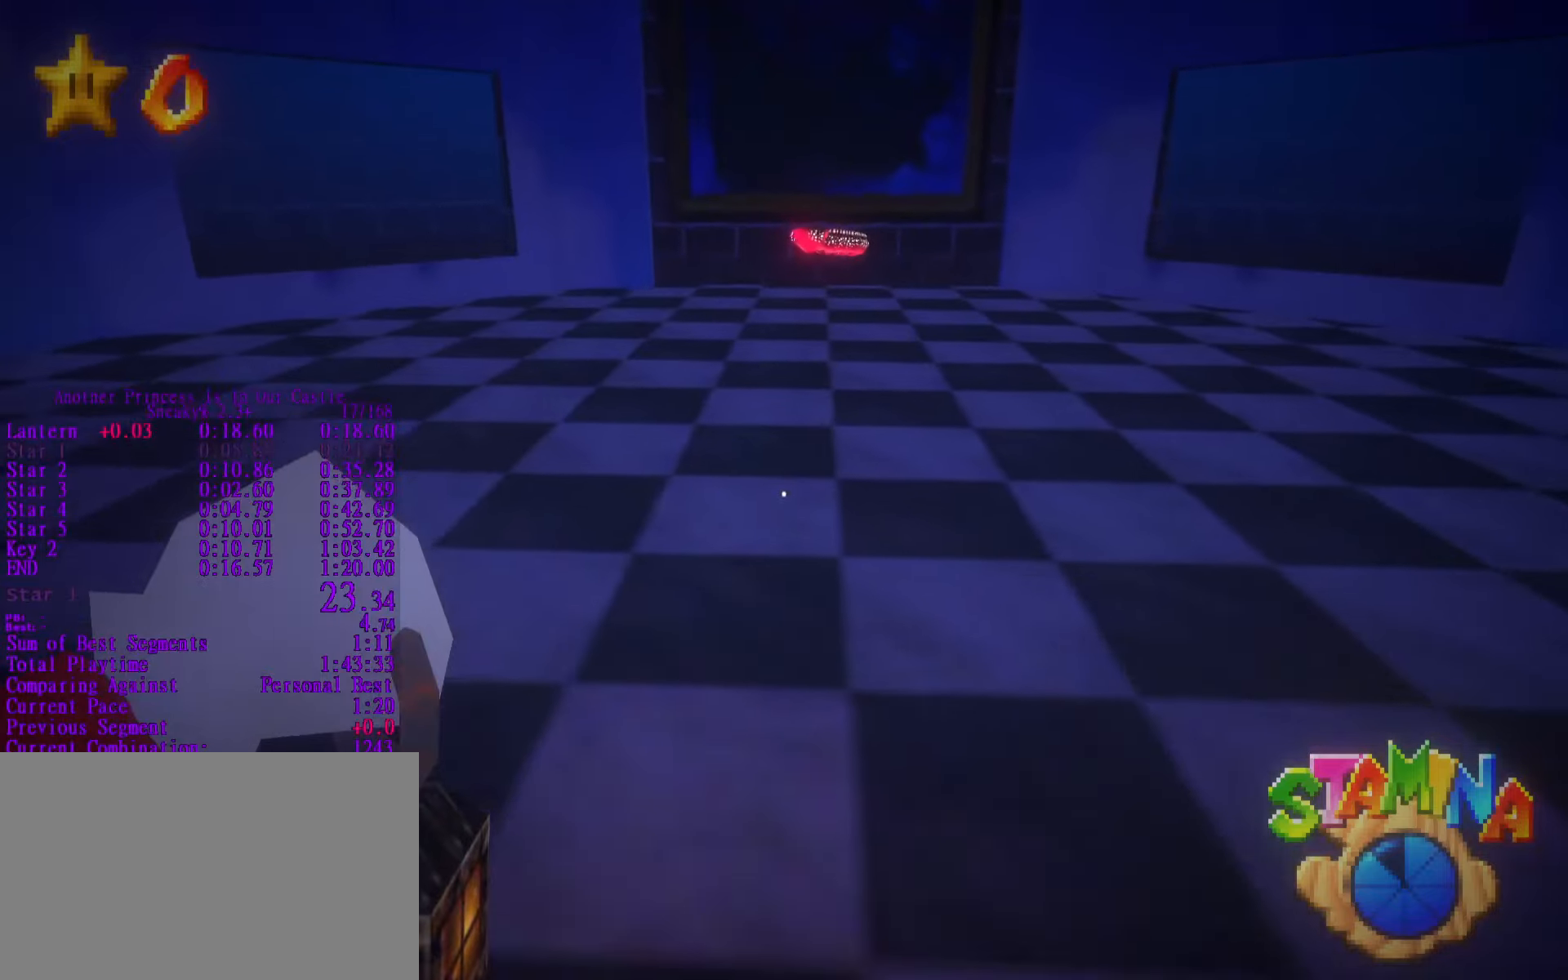
{"keys": ["shift", "space"], "mouse": [], "events": [[50, "w", "down"], [150, "space", "up"], [383, "space", "down"], [466, "w", "up"]]}
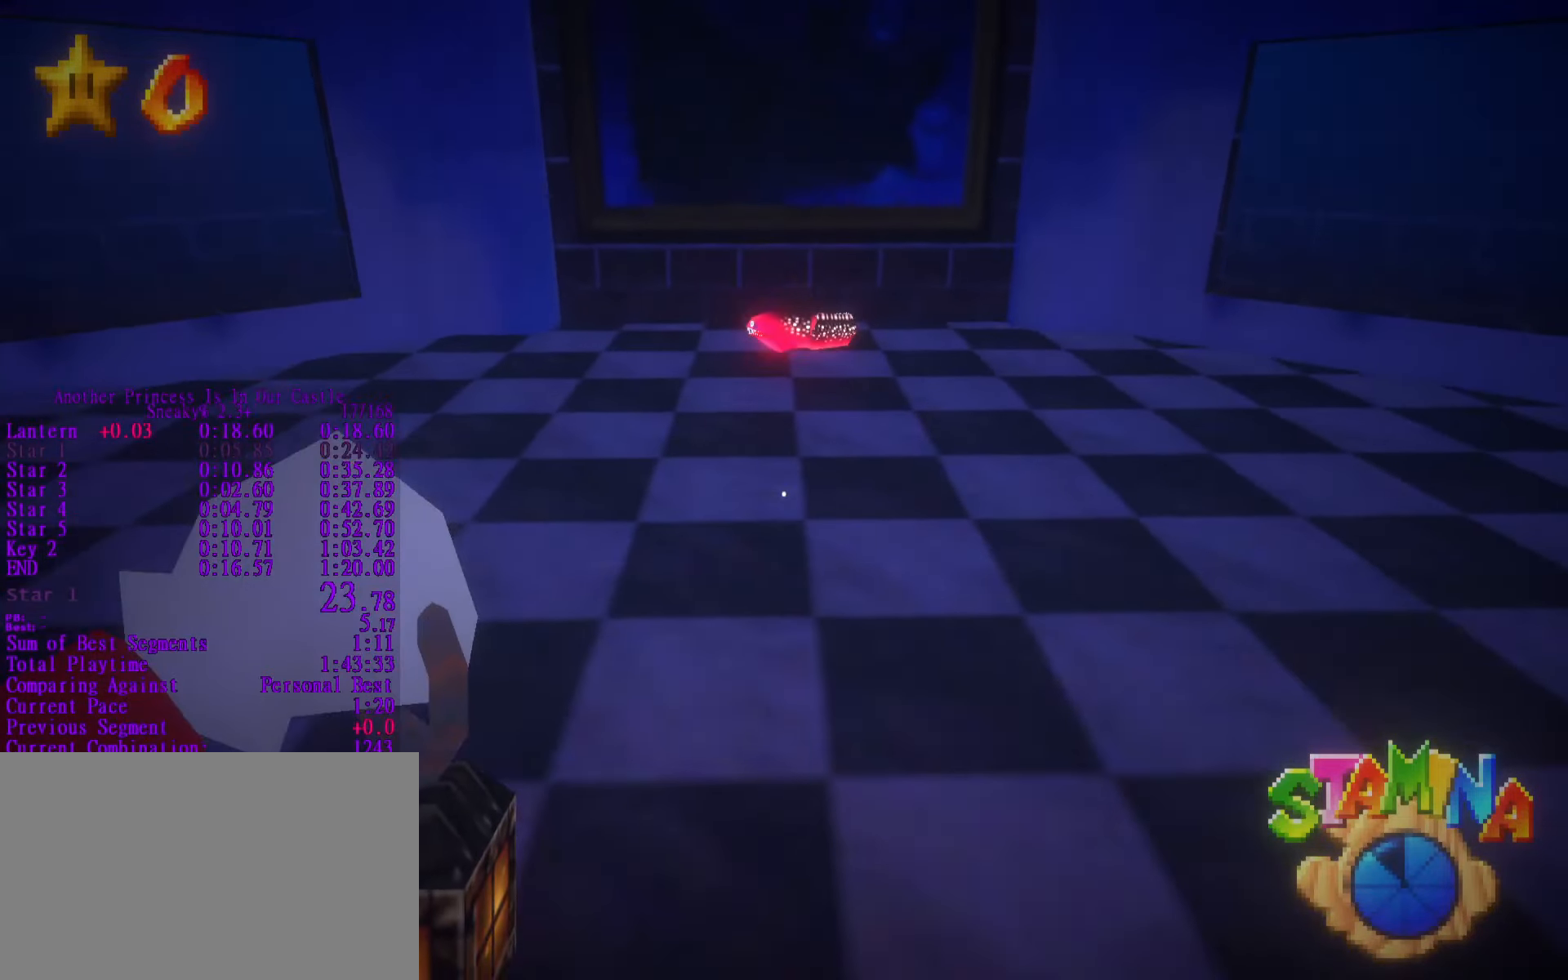
{"keys": ["shift", "w"], "mouse": [], "events": [[116, "w", "down"], [150, "space", "up"]]}
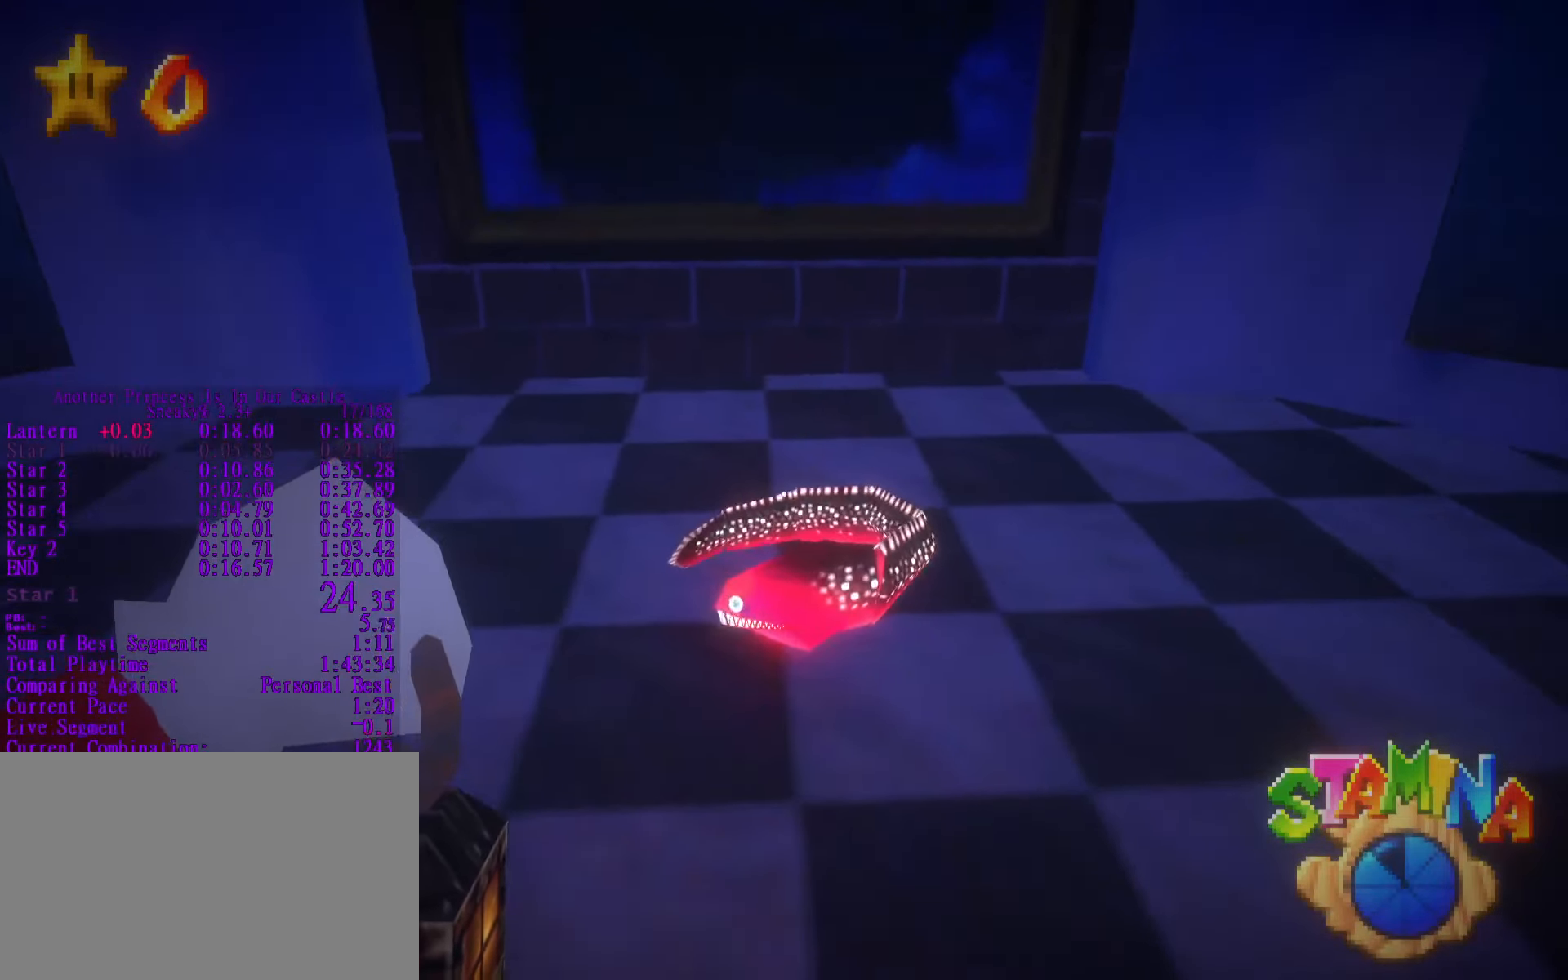
{"keys": ["shift", "w"], "mouse": [], "events": [[133, "e", "down"], [183, "e", "up"]]}
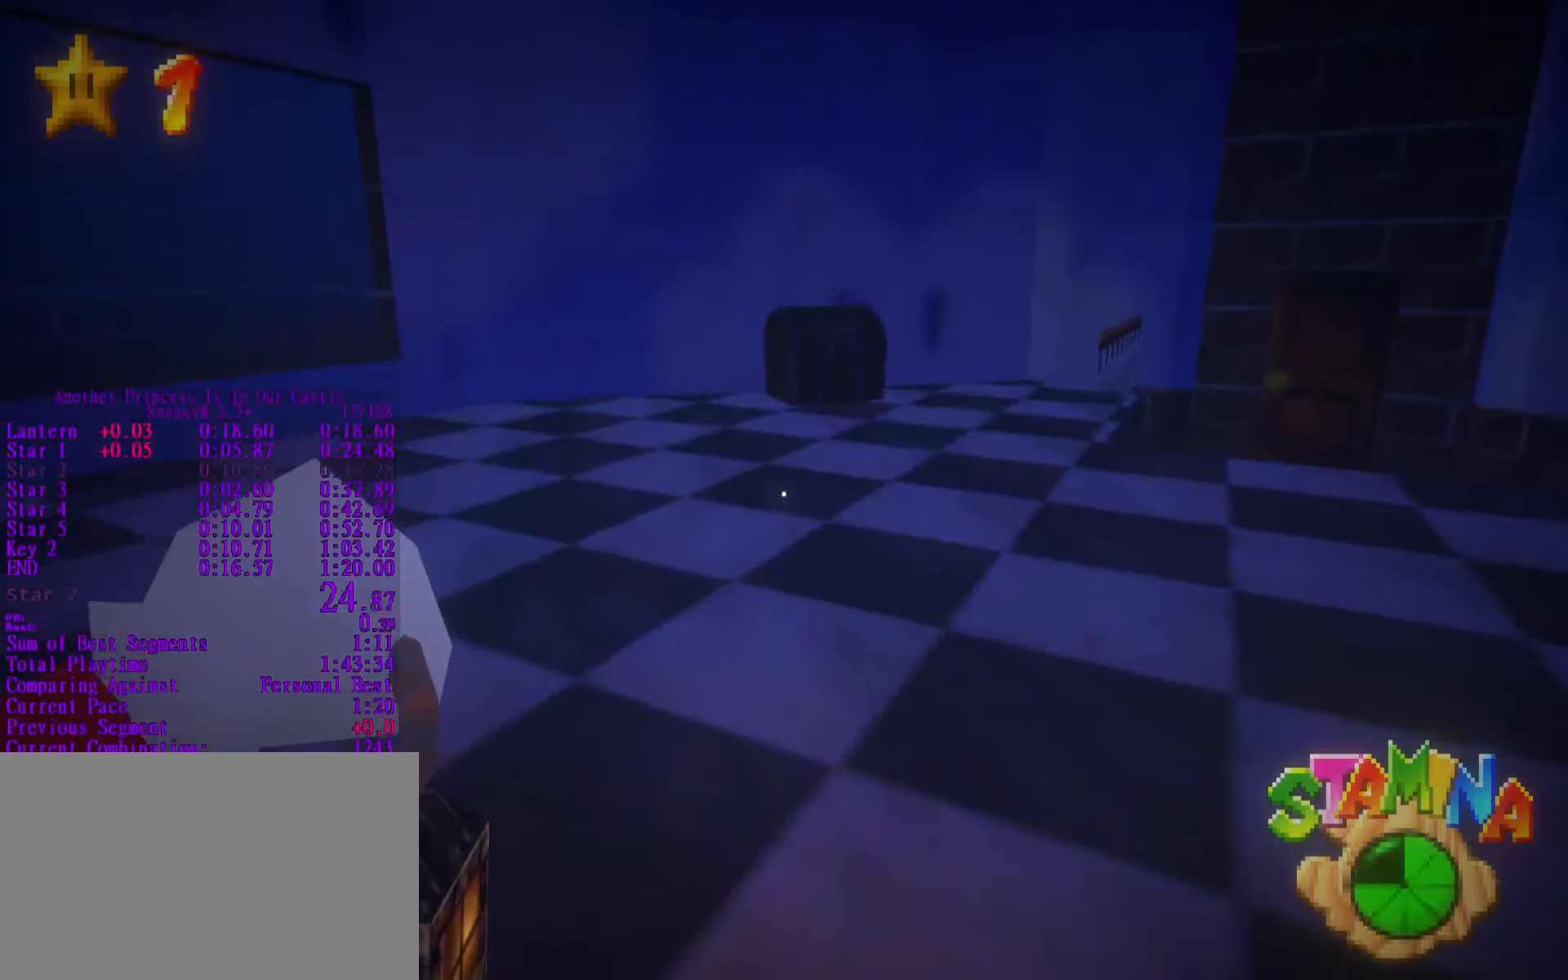
{"keys": ["shift", "w"], "mouse": [], "events": []}
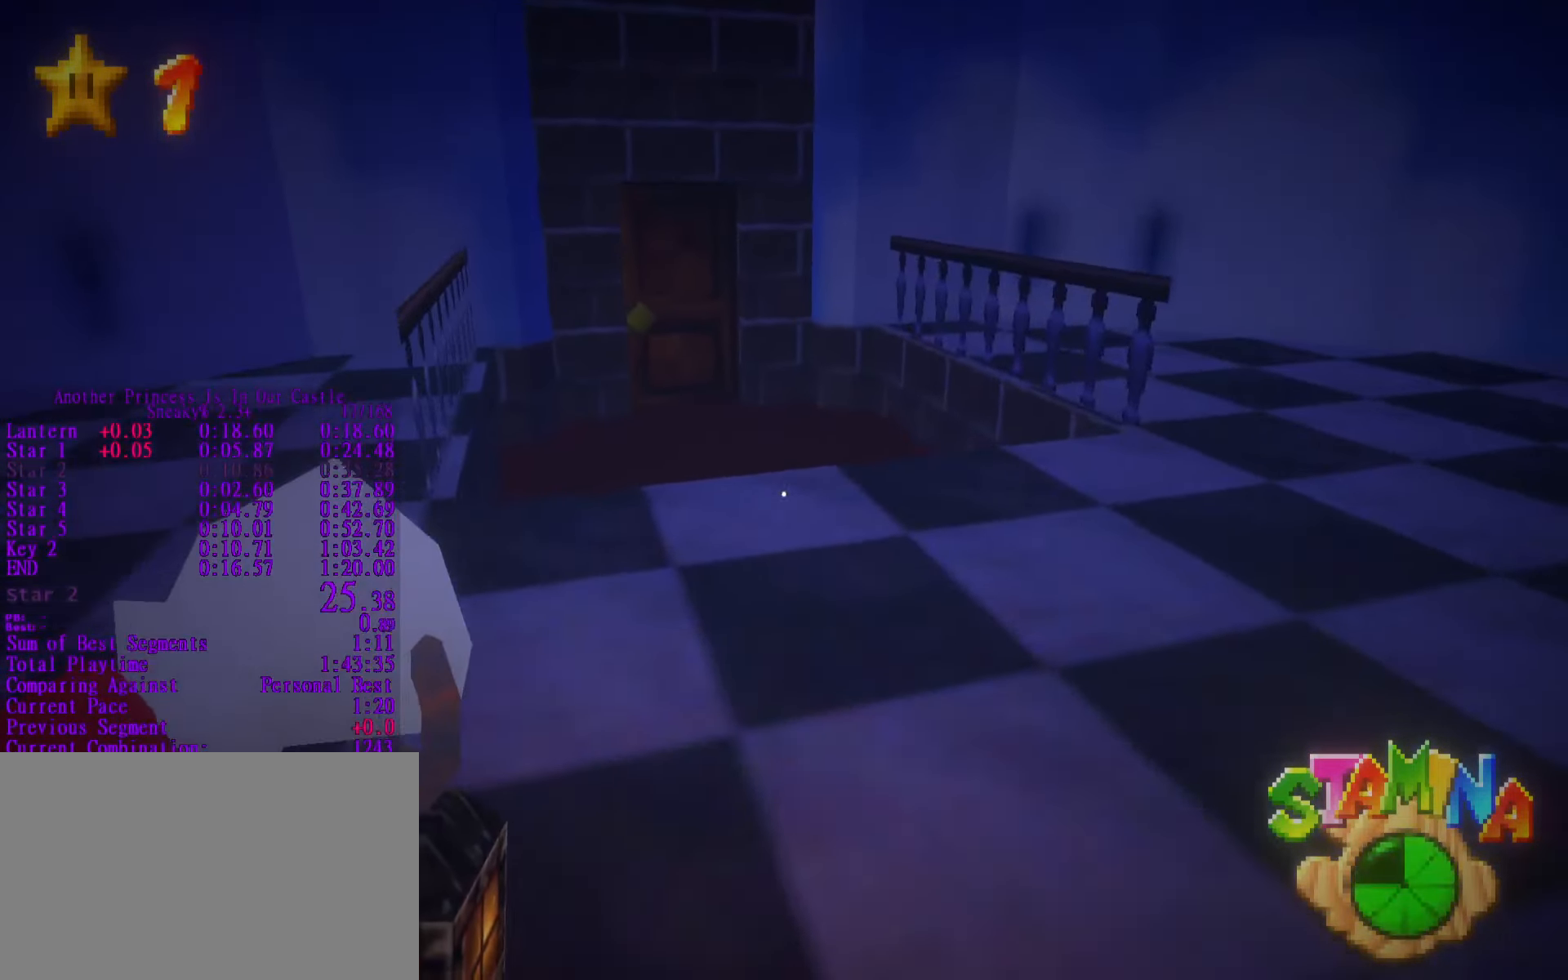
{"keys": ["shift", "space"], "mouse": [], "events": [[16, "space", "down"], [216, "w", "up"]]}